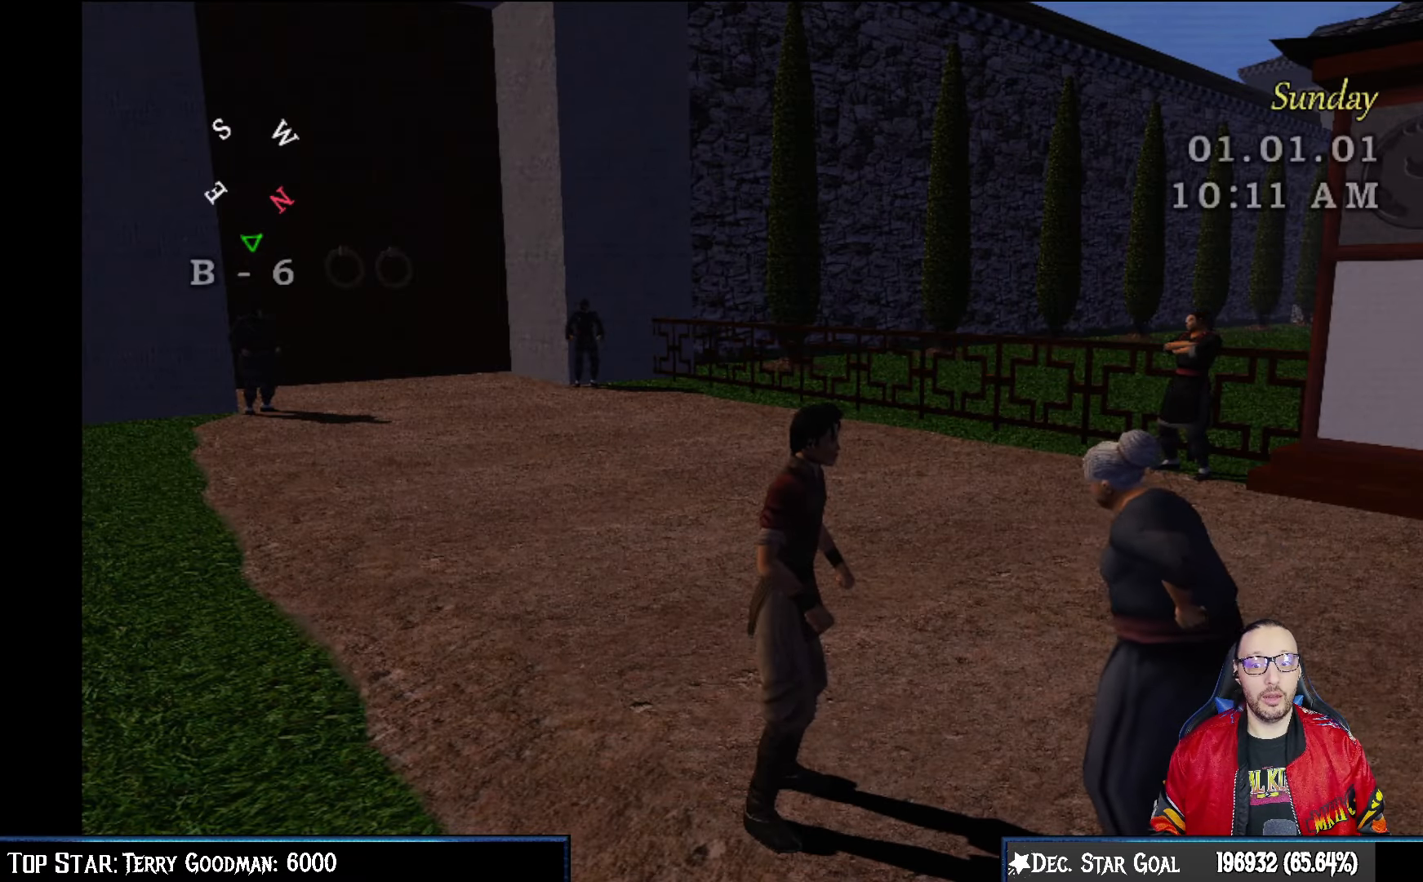
Gameplay with a controller (PlayStation layout); each line is a JSON object with the inputs held at the frame after it. "events" lists button and stick changes between this image and that frame as [ms after this image, input, new state], when the widget could be followed in between.
{"buttons": ["SQUARE"], "left_stick": "center", "right_stick": "center", "events": [[417, "SQUARE", "down"]]}
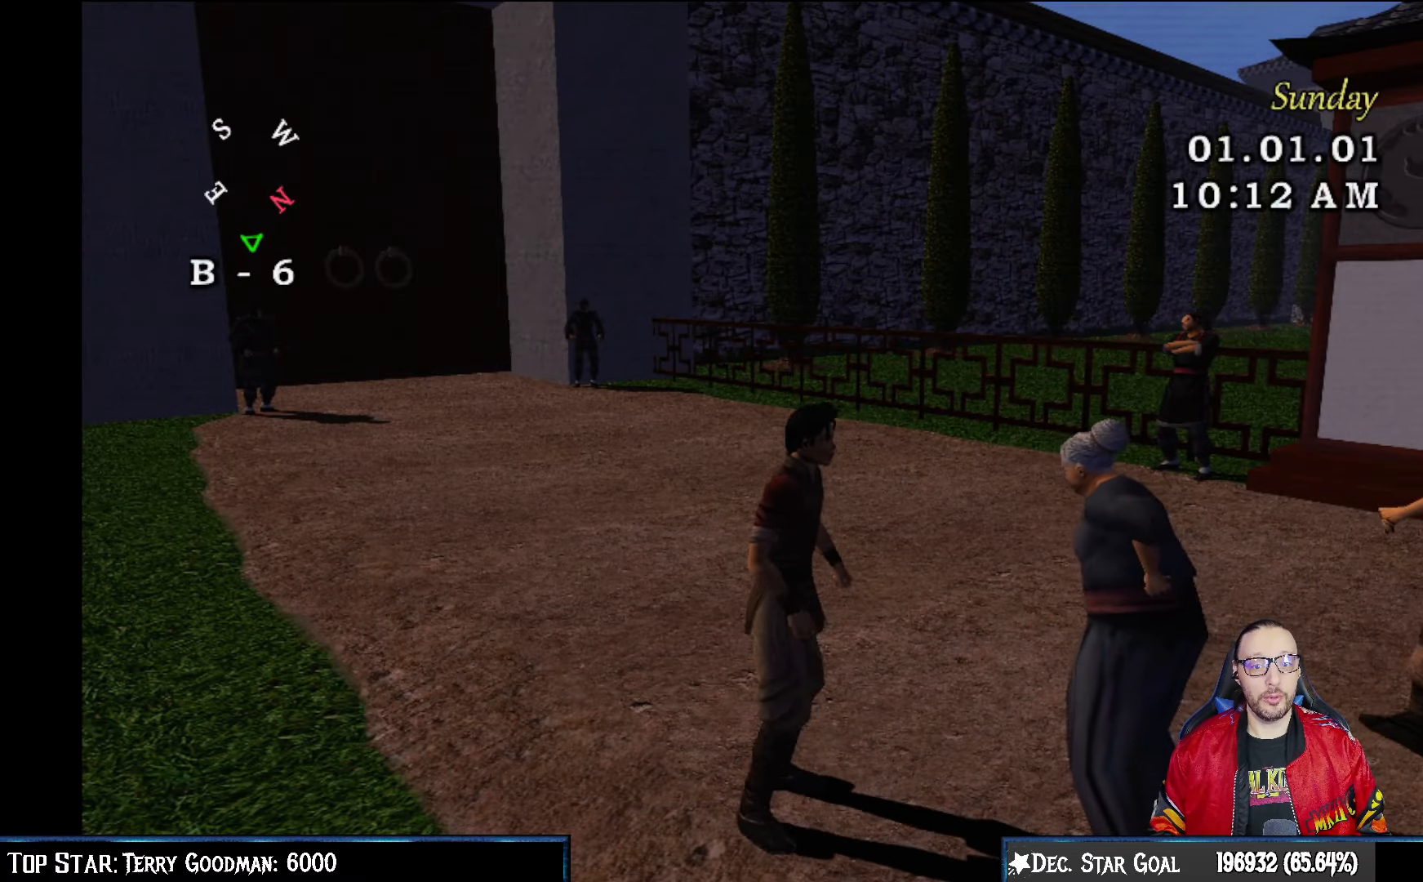
{"buttons": [], "left_stick": "center", "right_stick": "center", "events": [[133, "SQUARE", "up"]]}
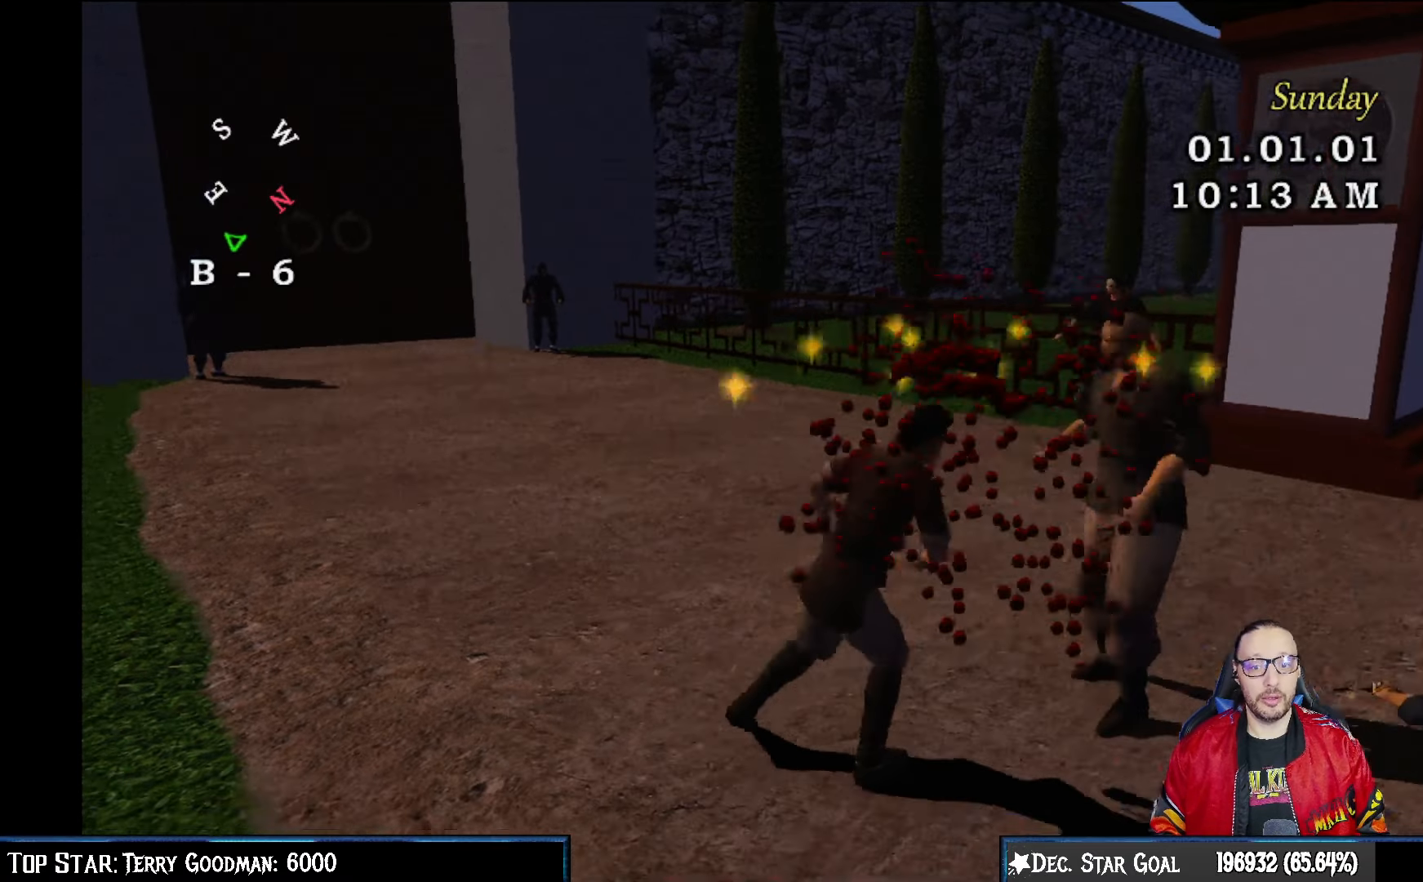
{"buttons": [], "left_stick": "center", "right_stick": "center", "events": []}
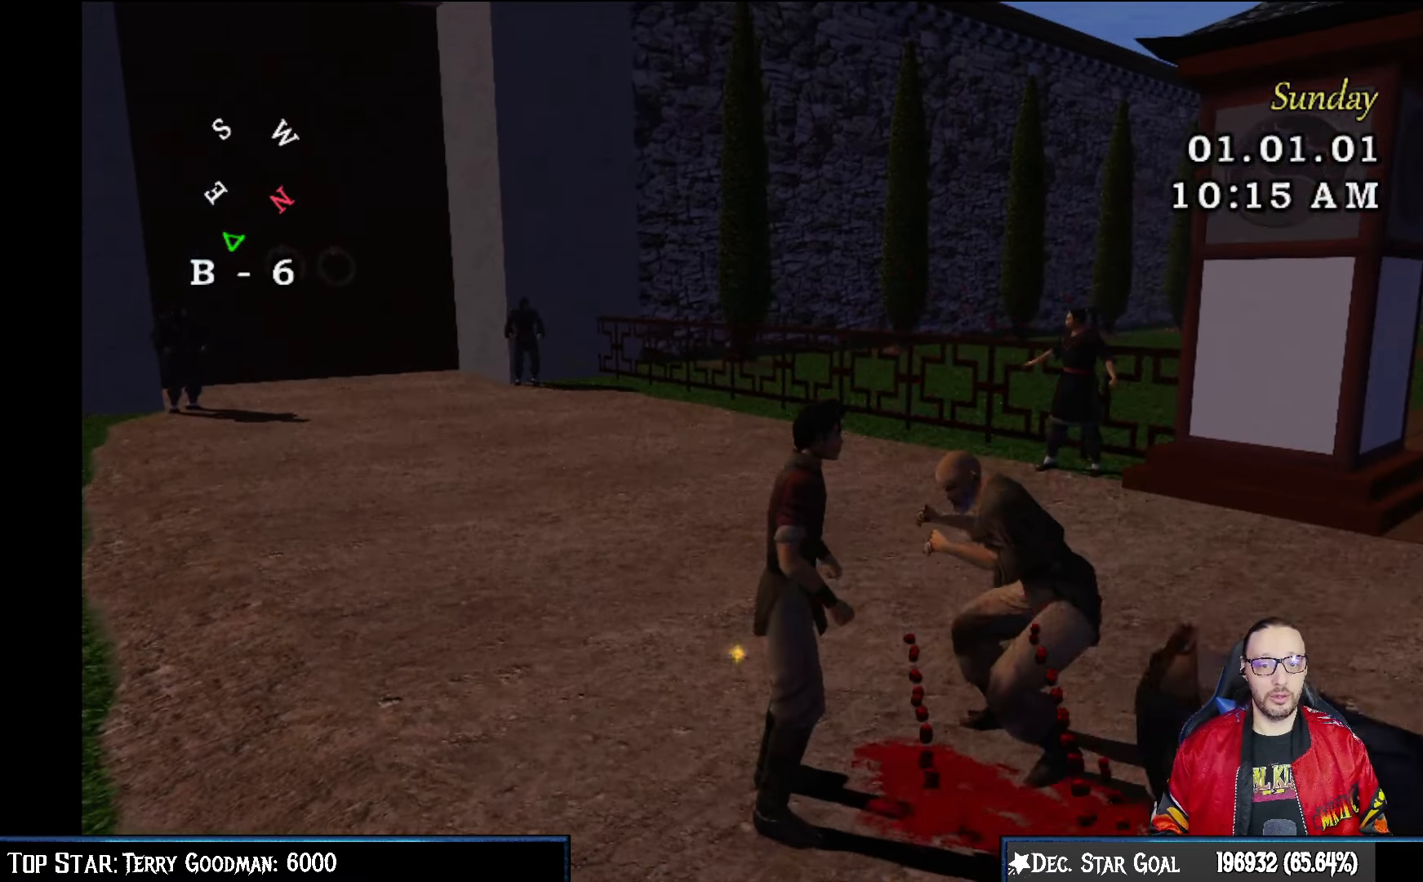
{"buttons": [], "left_stick": "center", "right_stick": "center", "events": [[100, "left_stick", "down"], [150, "left_stick", "center"]]}
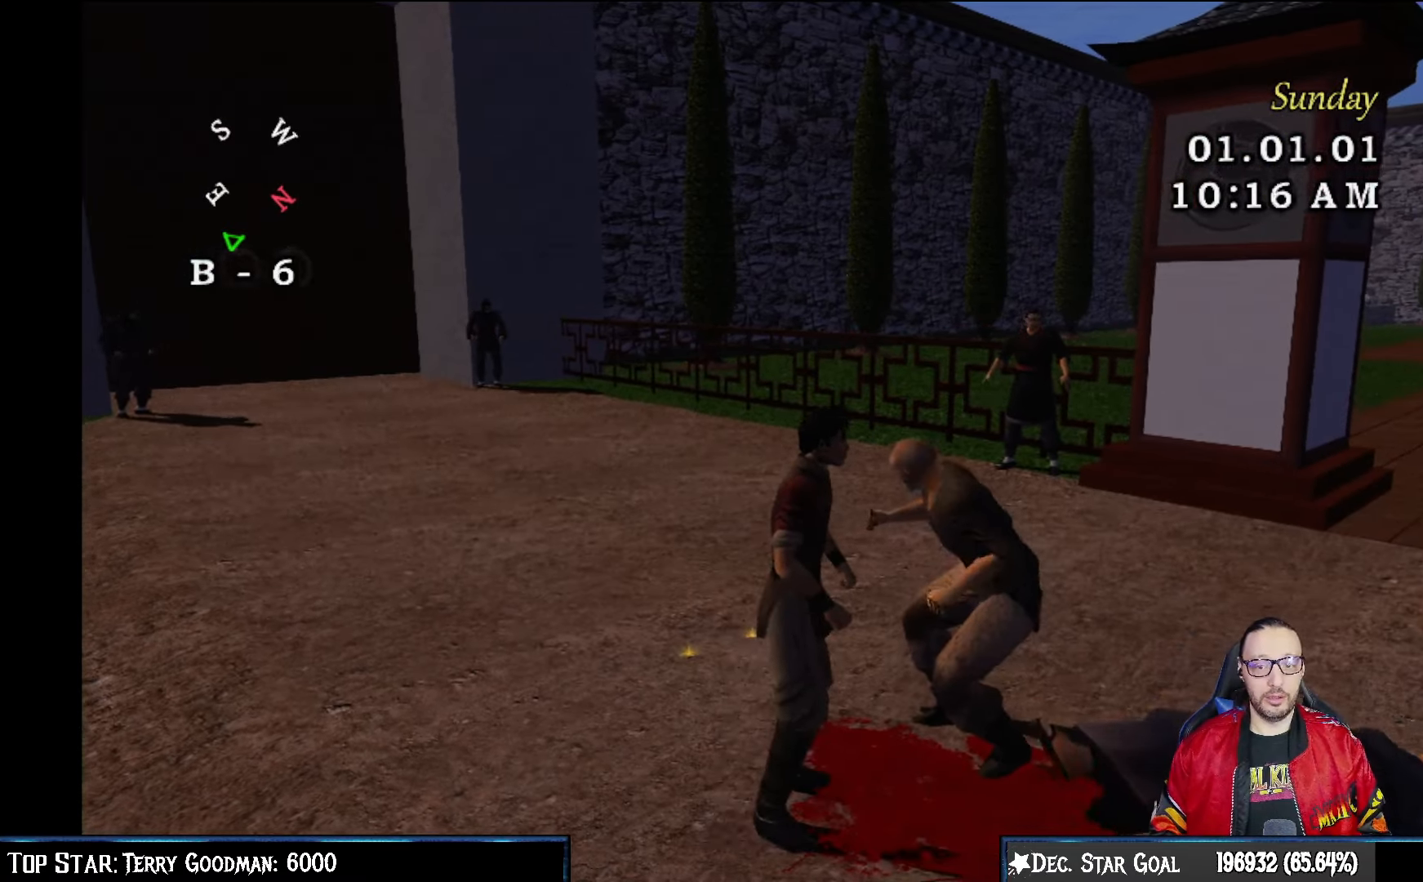
{"buttons": ["SQUARE"], "left_stick": "center", "right_stick": "center", "events": [[83, "left_stick", "up-right"], [167, "left_stick", "center"], [300, "SQUARE", "down"], [417, "SQUARE", "up"], [450, "SQUARE", "down"]]}
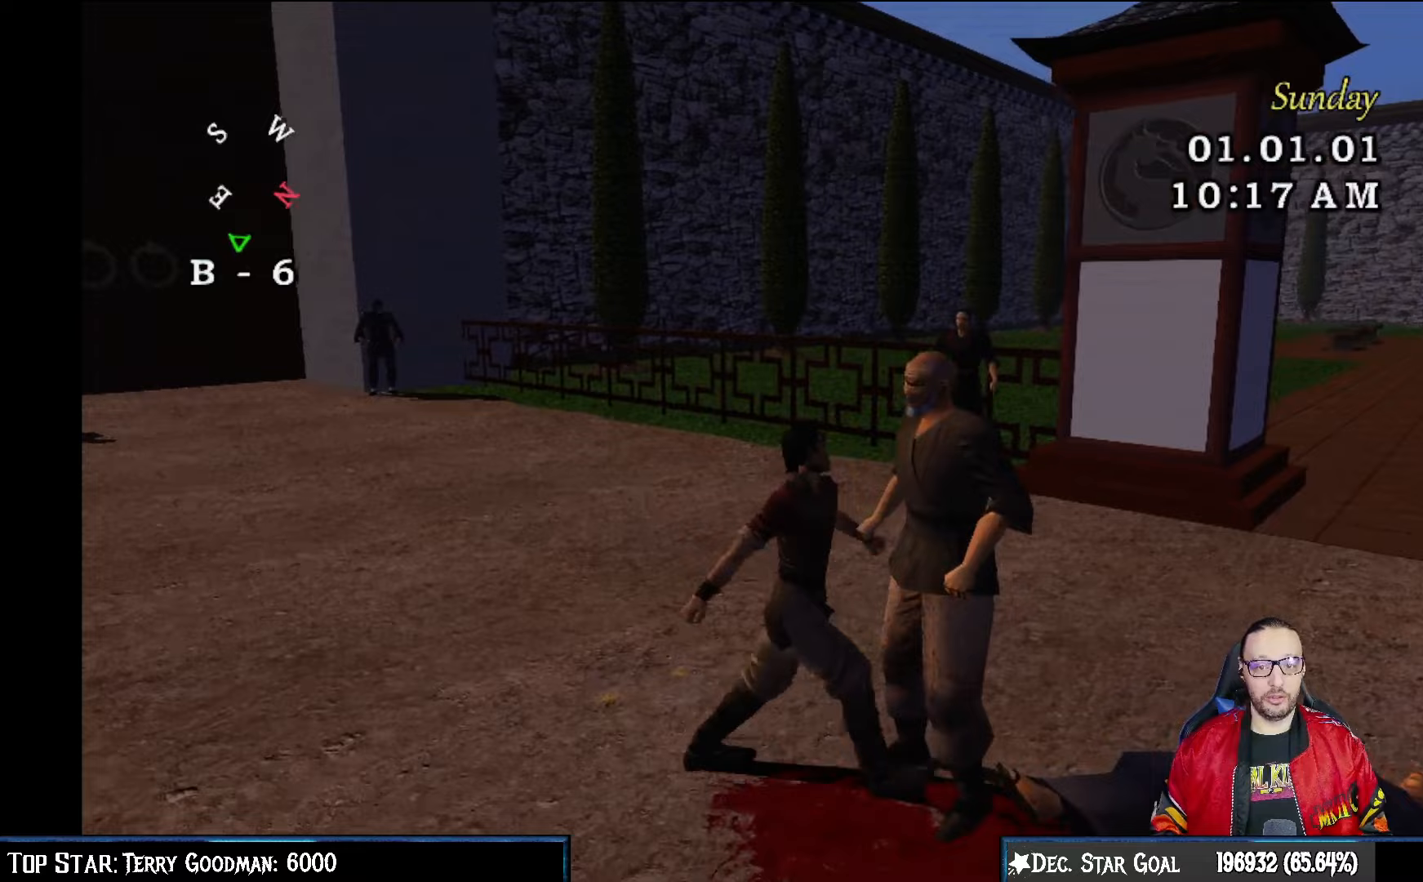
{"buttons": [], "left_stick": "center", "right_stick": "center", "events": [[67, "SQUARE", "up"], [117, "SQUARE", "down"], [333, "SQUARE", "up"]]}
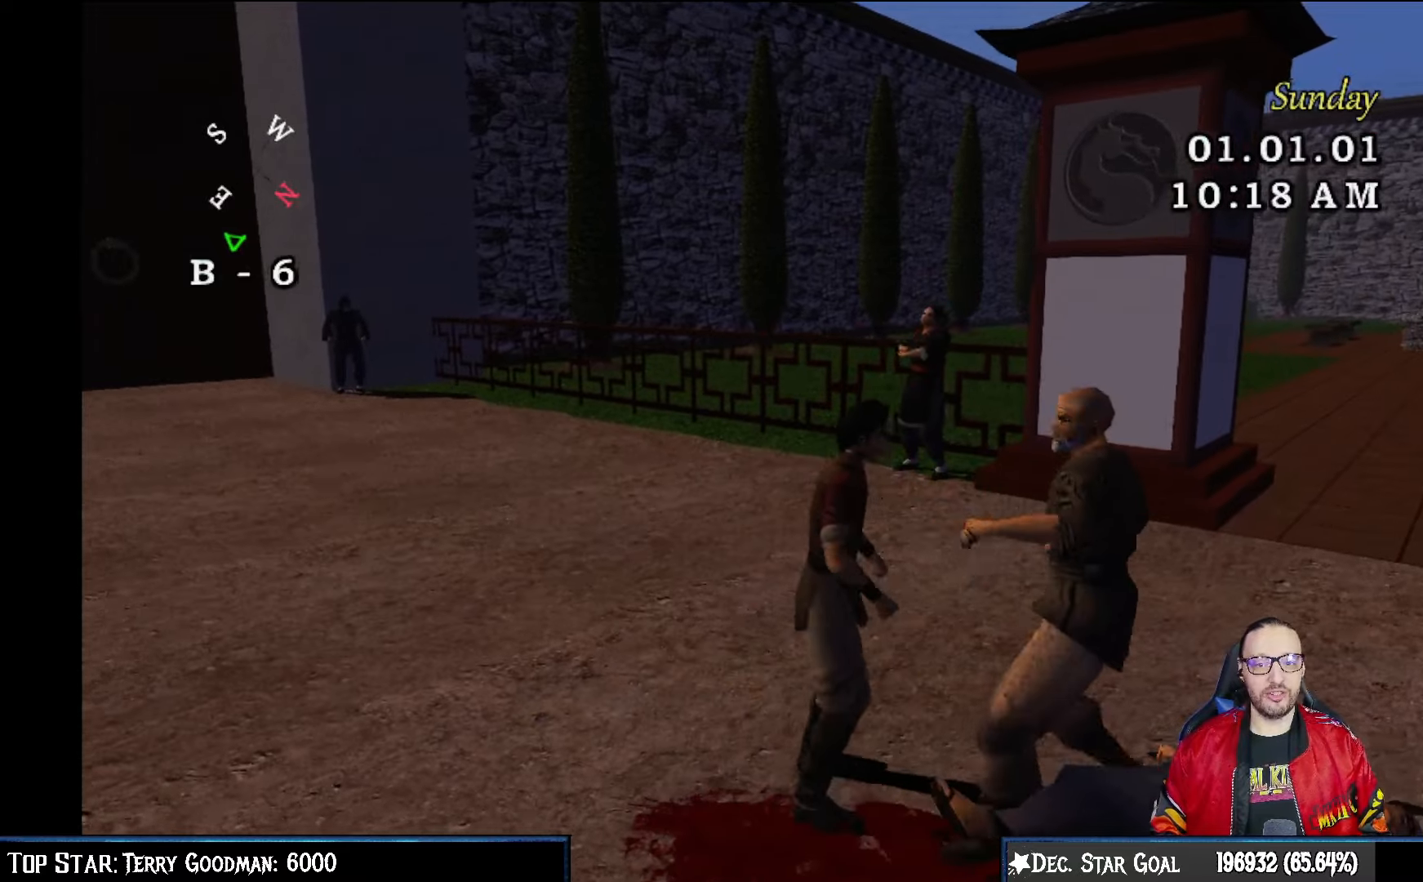
{"buttons": ["SQUARE"], "left_stick": "center", "right_stick": "center", "events": [[83, "SQUARE", "down"], [183, "left_stick", "right"], [200, "SQUARE", "up"], [267, "SQUARE", "down"], [333, "left_stick", "center"], [367, "SQUARE", "up"], [417, "SQUARE", "down"]]}
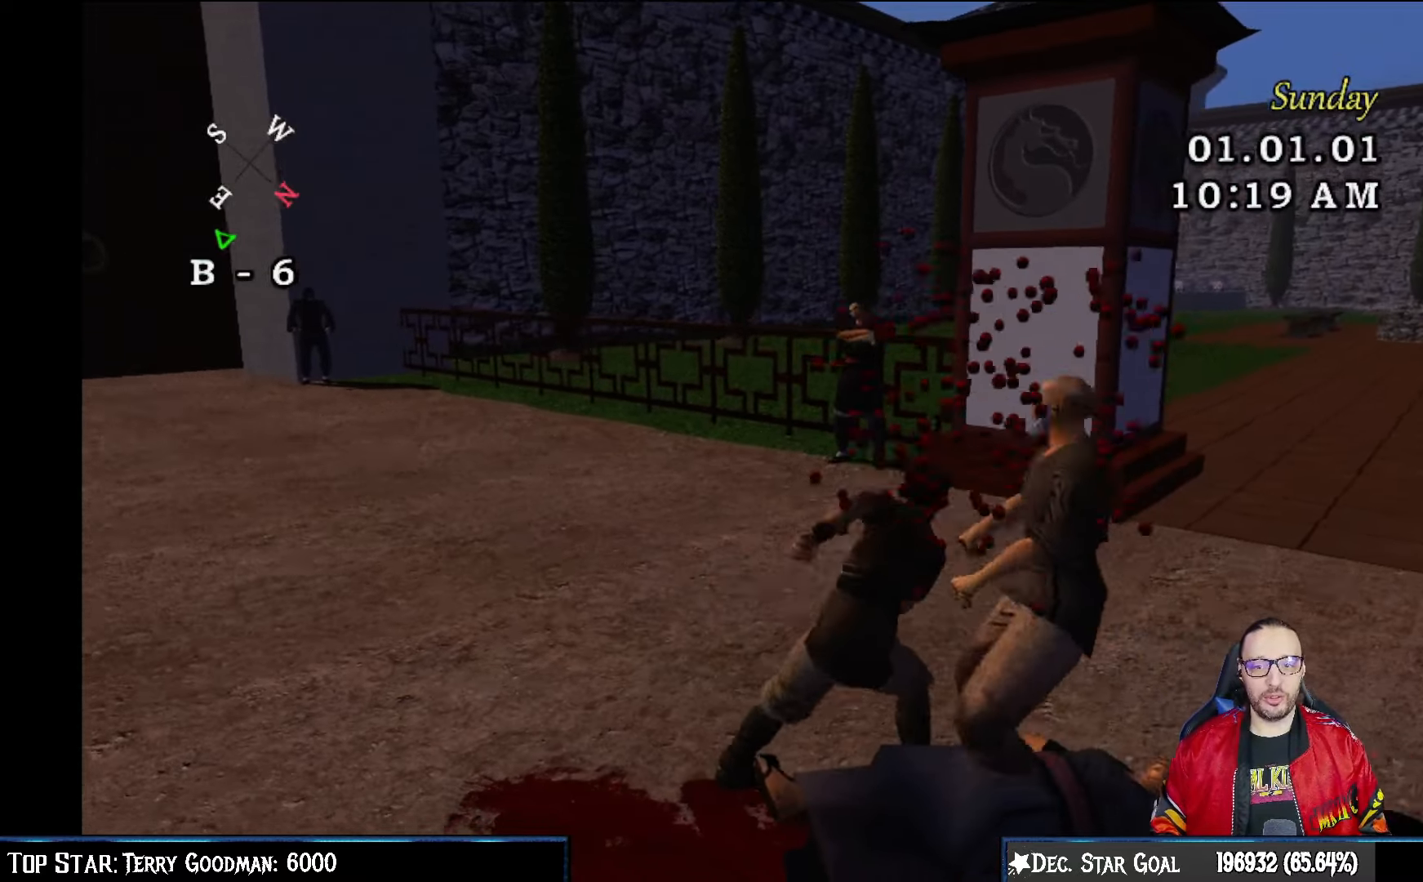
{"buttons": [], "left_stick": "center", "right_stick": "center", "events": [[33, "SQUARE", "up"], [100, "SQUARE", "down"], [183, "SQUARE", "up"], [267, "SQUARE", "down"], [333, "SQUARE", "up"], [400, "SQUARE", "down"], [417, "left_stick", "right"], [483, "left_stick", "center"], [500, "SQUARE", "up"]]}
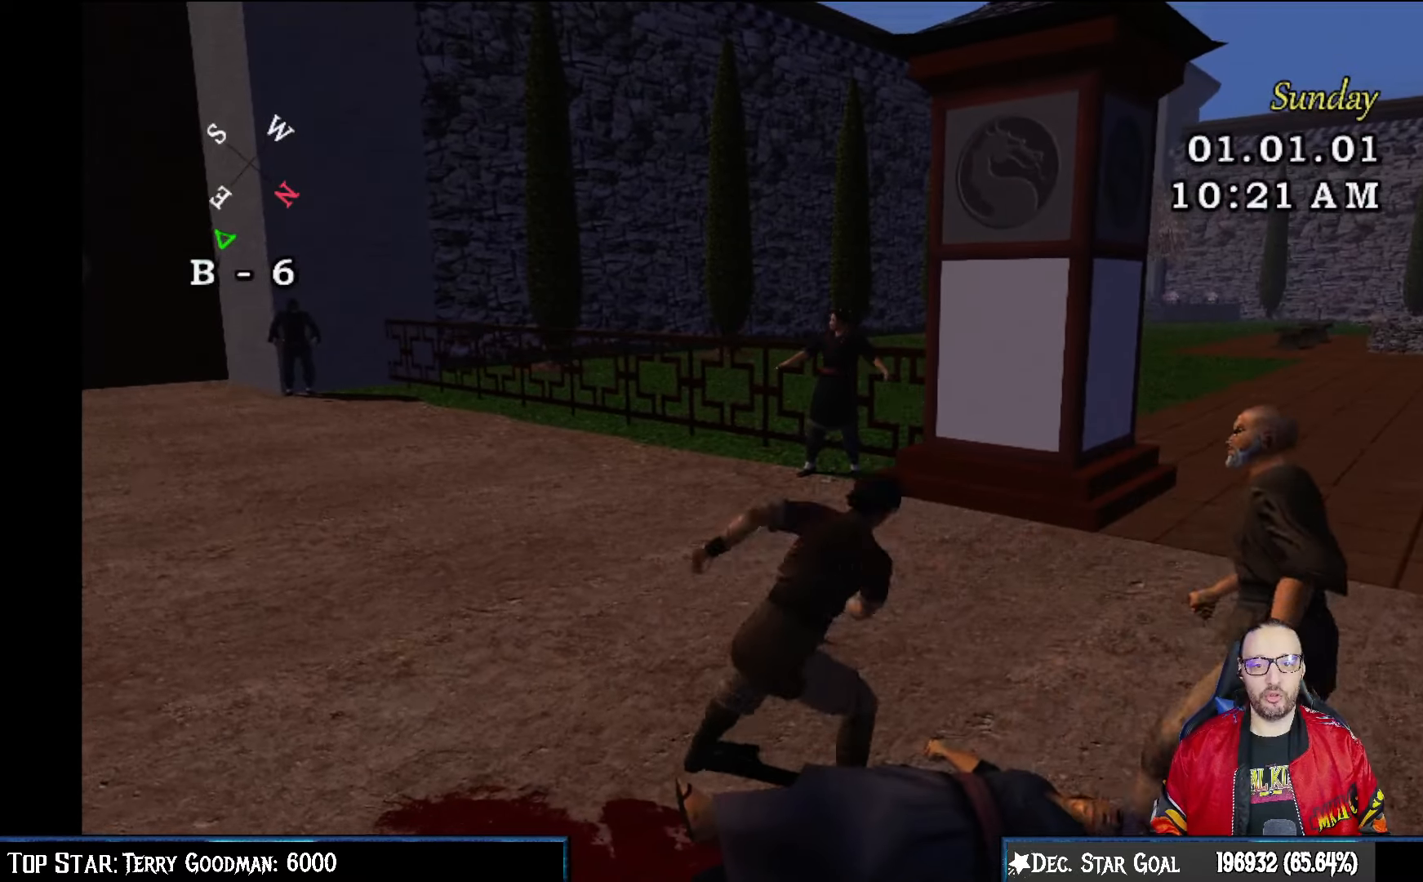
{"buttons": ["SQUARE"], "left_stick": "center", "right_stick": "center", "events": [[50, "SQUARE", "down"], [183, "SQUARE", "up"], [183, "left_stick", "right"], [417, "SQUARE", "down"], [417, "left_stick", "center"]]}
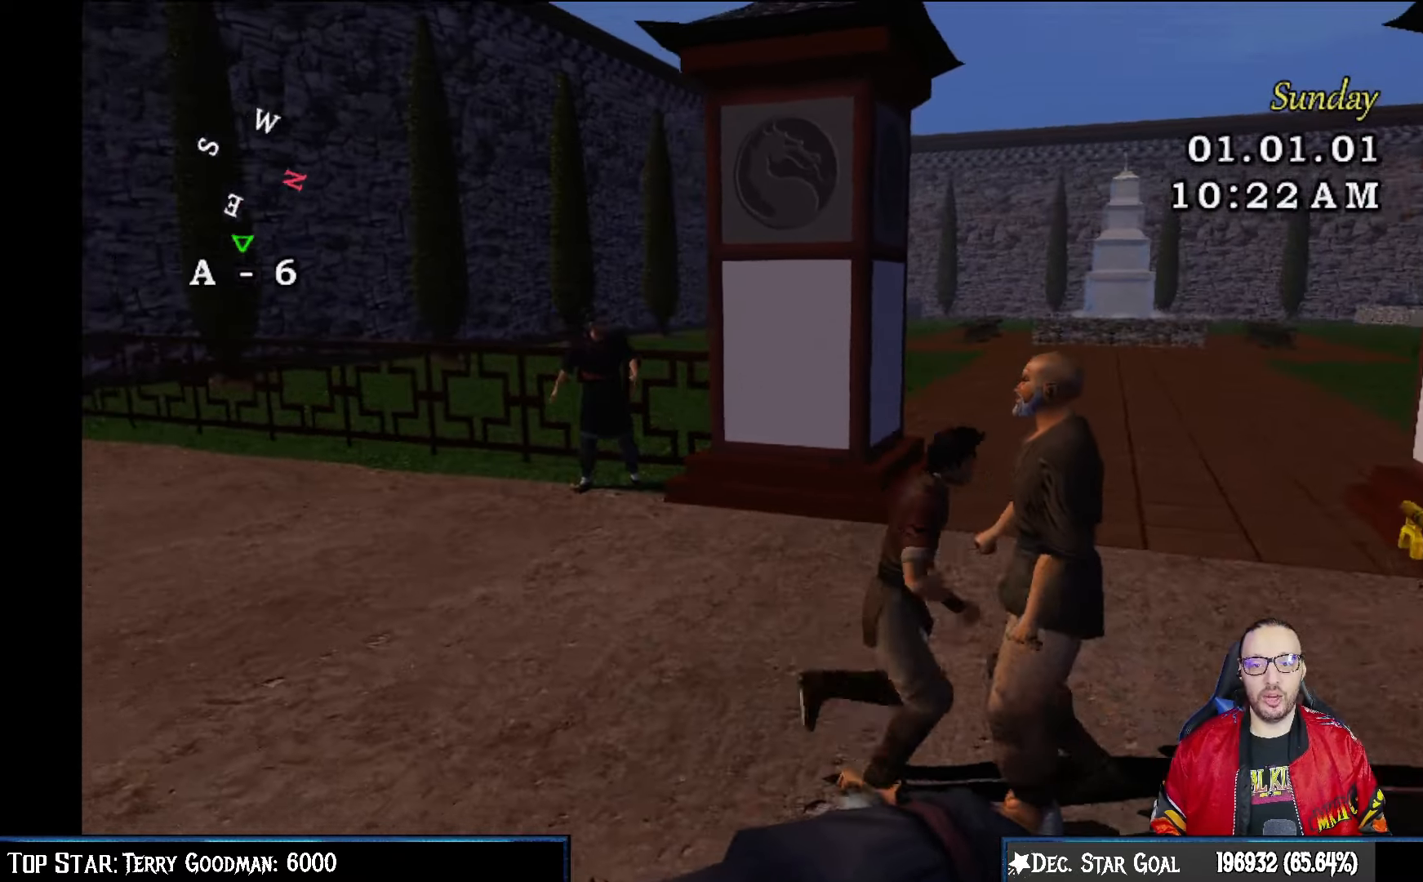
{"buttons": ["SQUARE"], "left_stick": "center", "right_stick": "center", "events": [[50, "SQUARE", "up"], [83, "SQUARE", "down"], [200, "SQUARE", "up"], [267, "SQUARE", "down"], [367, "SQUARE", "up"], [433, "SQUARE", "down"]]}
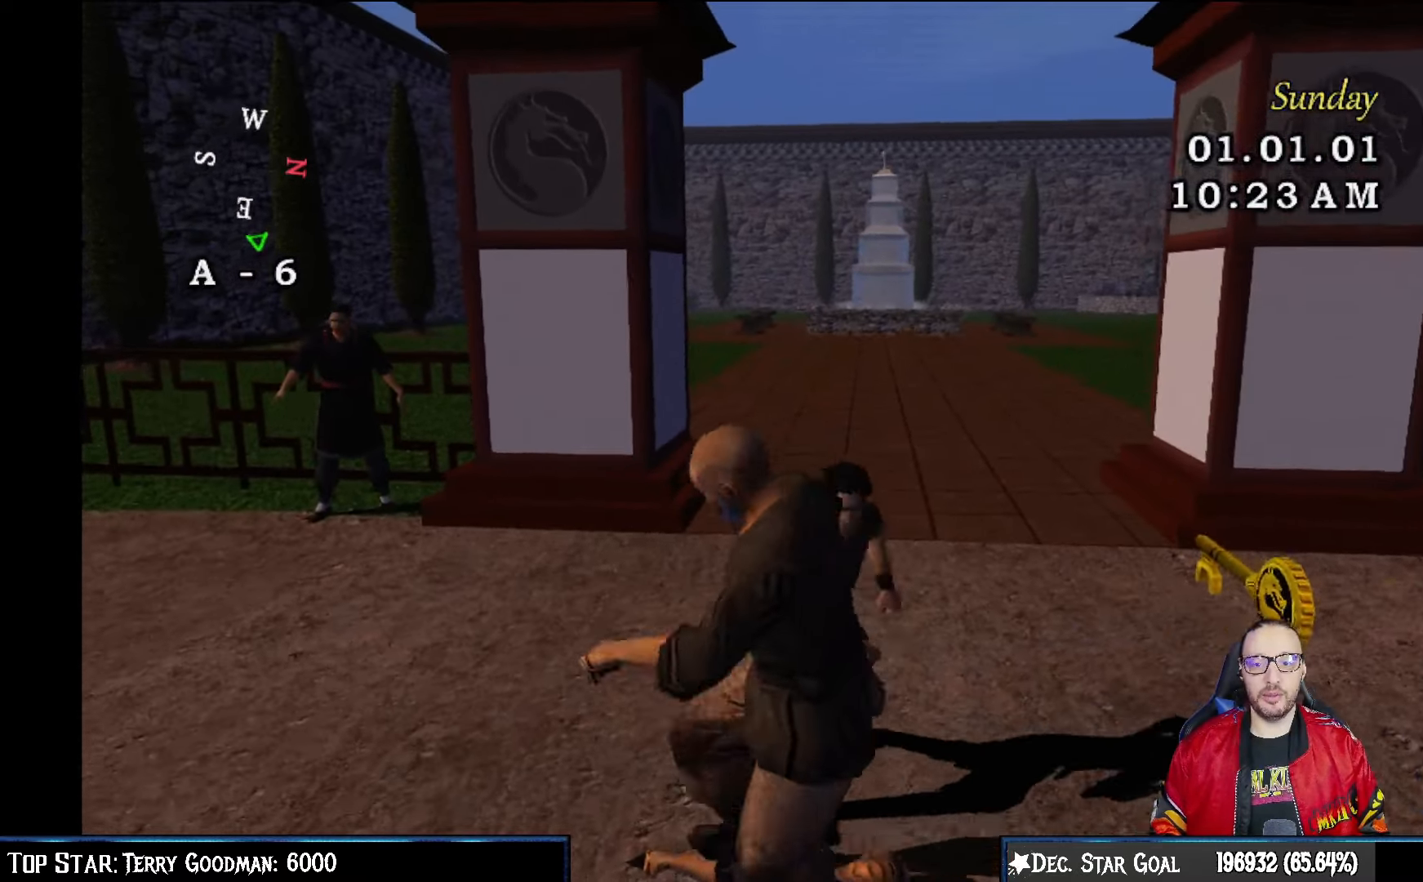
{"buttons": ["SQUARE"], "left_stick": "down", "right_stick": "center", "events": [[33, "SQUARE", "up"], [100, "SQUARE", "down"], [200, "SQUARE", "up"], [283, "SQUARE", "down"], [317, "left_stick", "down"], [400, "SQUARE", "up"], [467, "SQUARE", "down"]]}
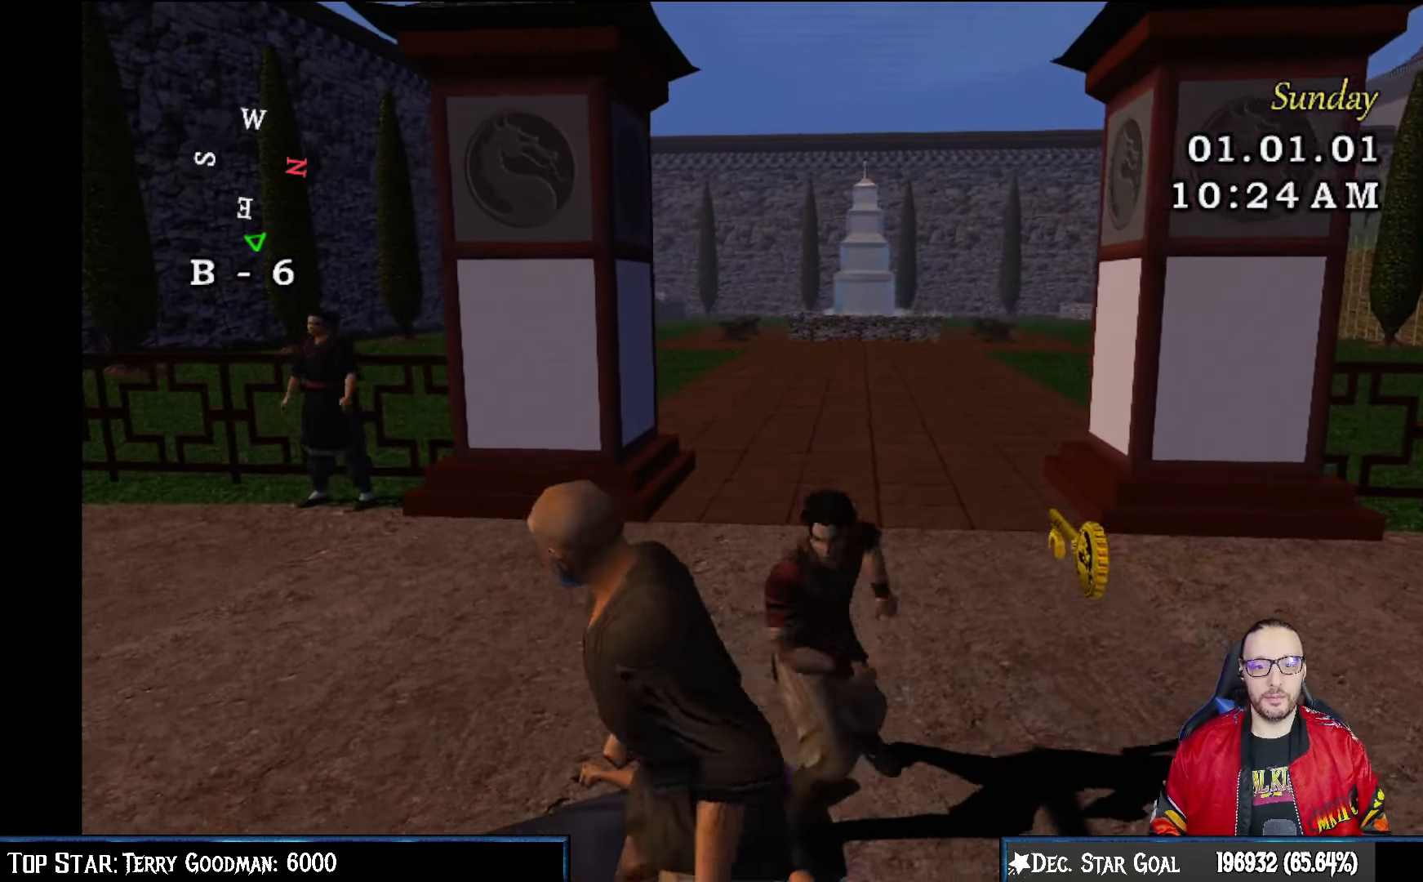
{"buttons": ["SQUARE"], "left_stick": "left", "right_stick": "center", "events": [[33, "left_stick", "down-left"], [50, "SQUARE", "up"], [150, "SQUARE", "down"], [233, "SQUARE", "up"], [317, "SQUARE", "down"], [433, "SQUARE", "up"], [467, "left_stick", "left"], [500, "SQUARE", "down"]]}
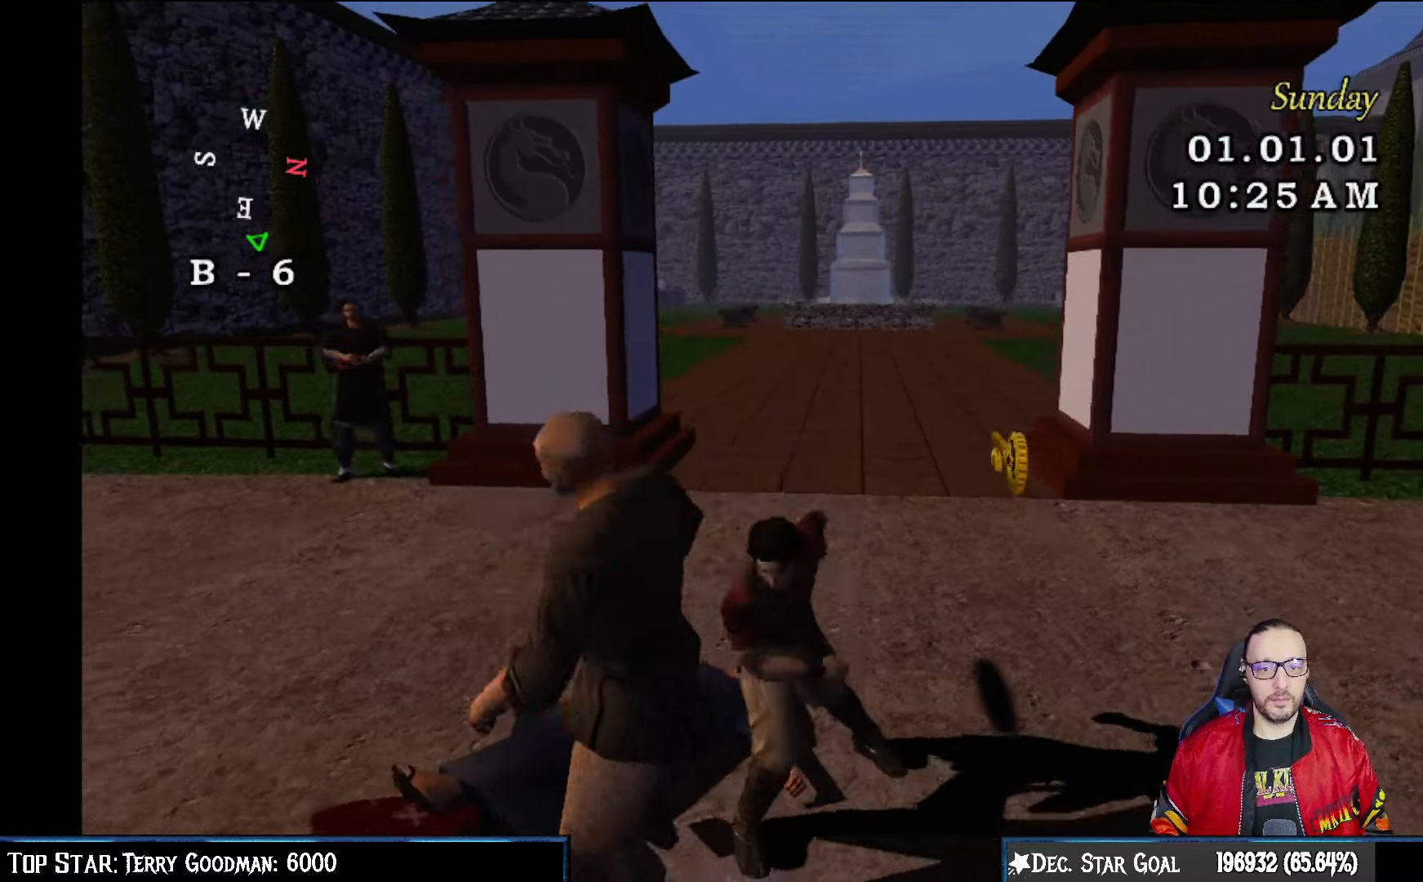
{"buttons": [], "left_stick": "left", "right_stick": "center", "events": [[100, "SQUARE", "up"], [167, "SQUARE", "down"], [267, "SQUARE", "up"], [267, "left_stick", "center"], [333, "SQUARE", "down"], [433, "SQUARE", "up"], [450, "left_stick", "left"]]}
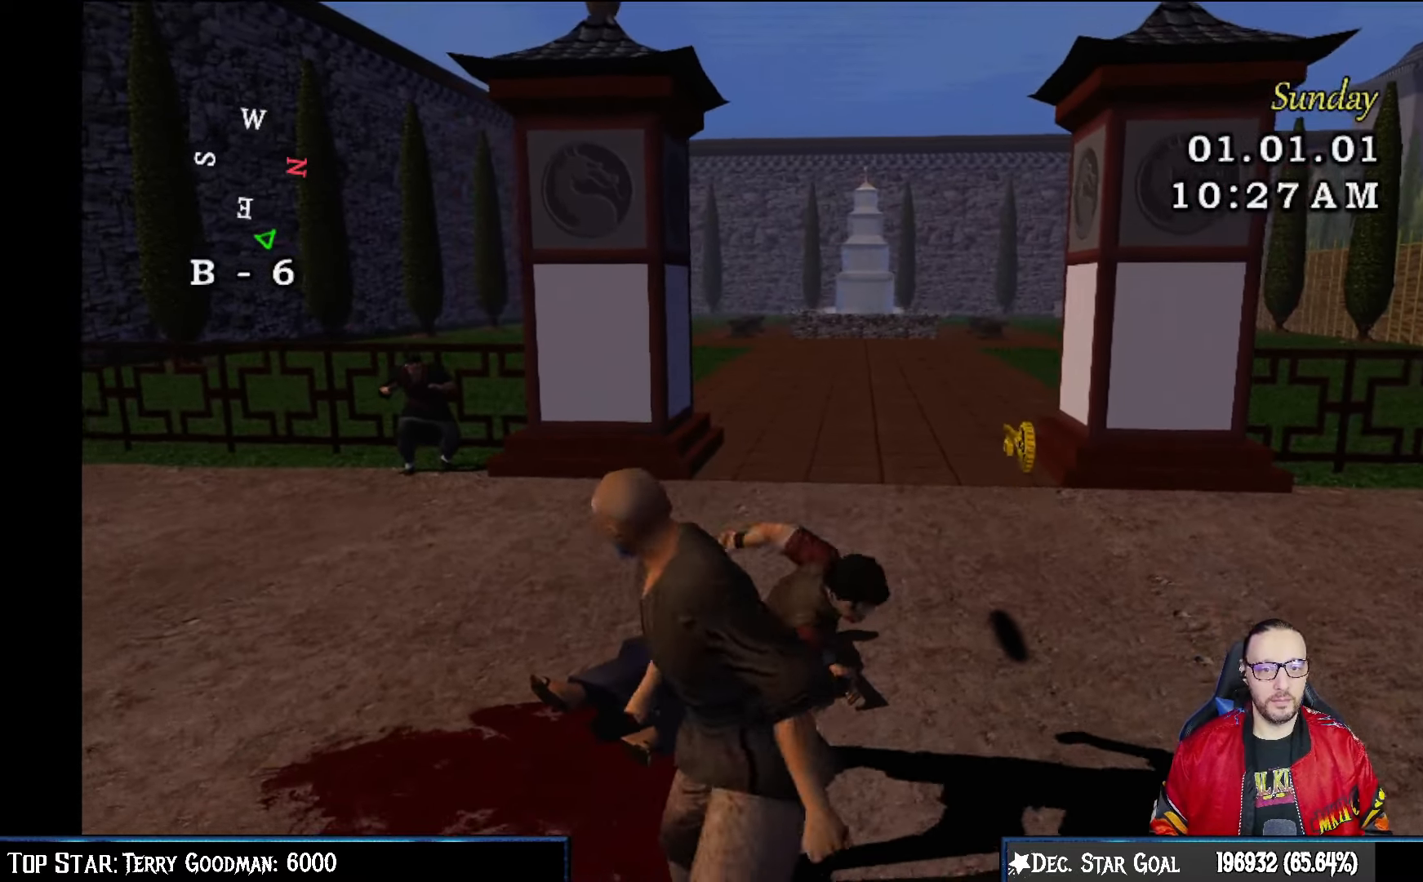
{"buttons": [], "left_stick": "center", "right_stick": "center", "events": [[17, "SQUARE", "down"], [33, "left_stick", "down-left"], [100, "SQUARE", "up"], [167, "SQUARE", "down"], [267, "SQUARE", "up"], [333, "SQUARE", "down"], [367, "left_stick", "center"], [450, "SQUARE", "up"]]}
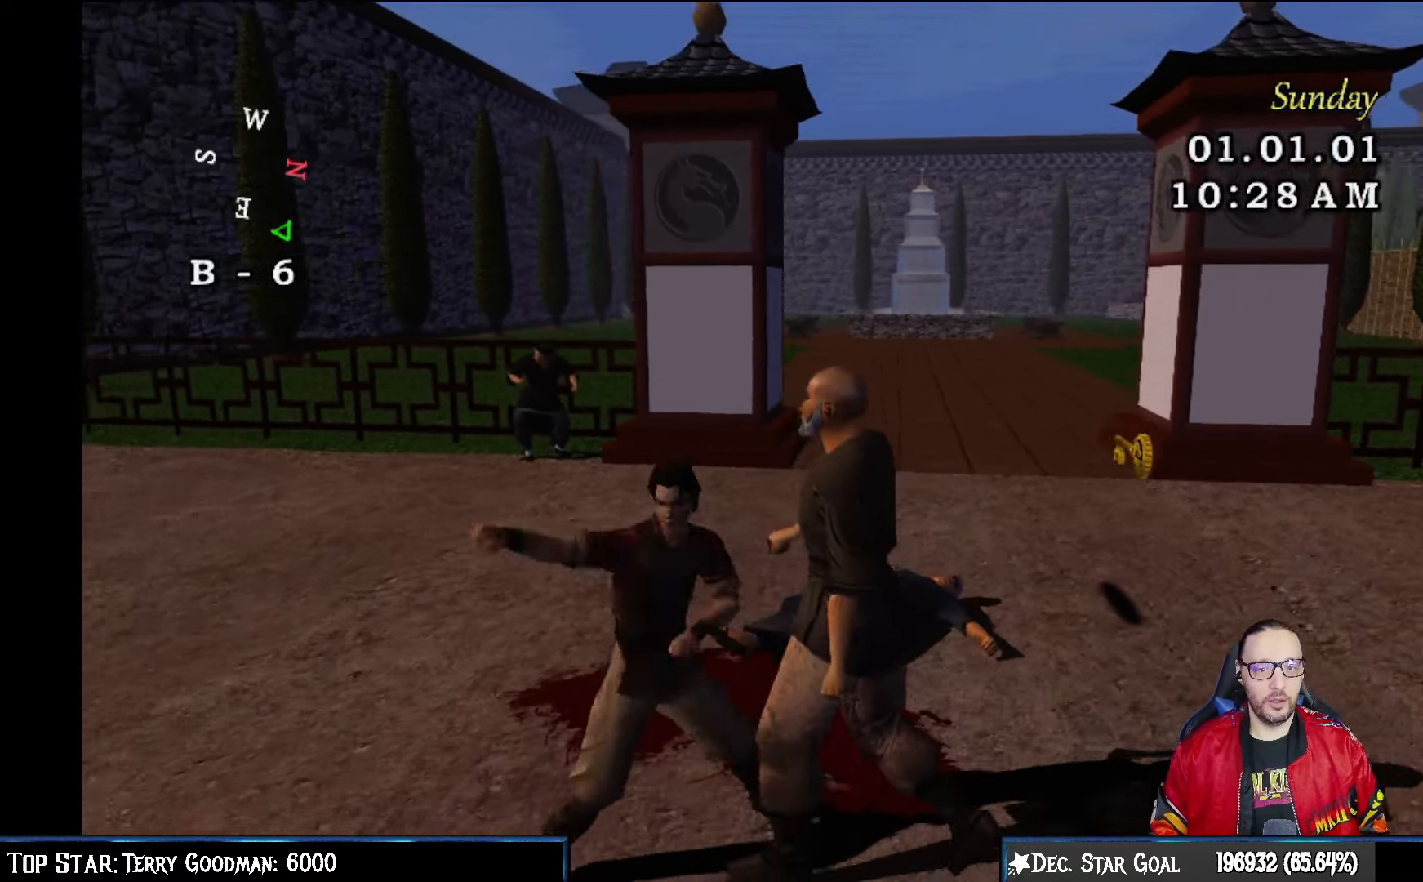
{"buttons": [], "left_stick": "up-right", "right_stick": "center", "events": [[17, "SQUARE", "down"], [50, "left_stick", "right"], [133, "SQUARE", "up"], [350, "left_stick", "up-right"]]}
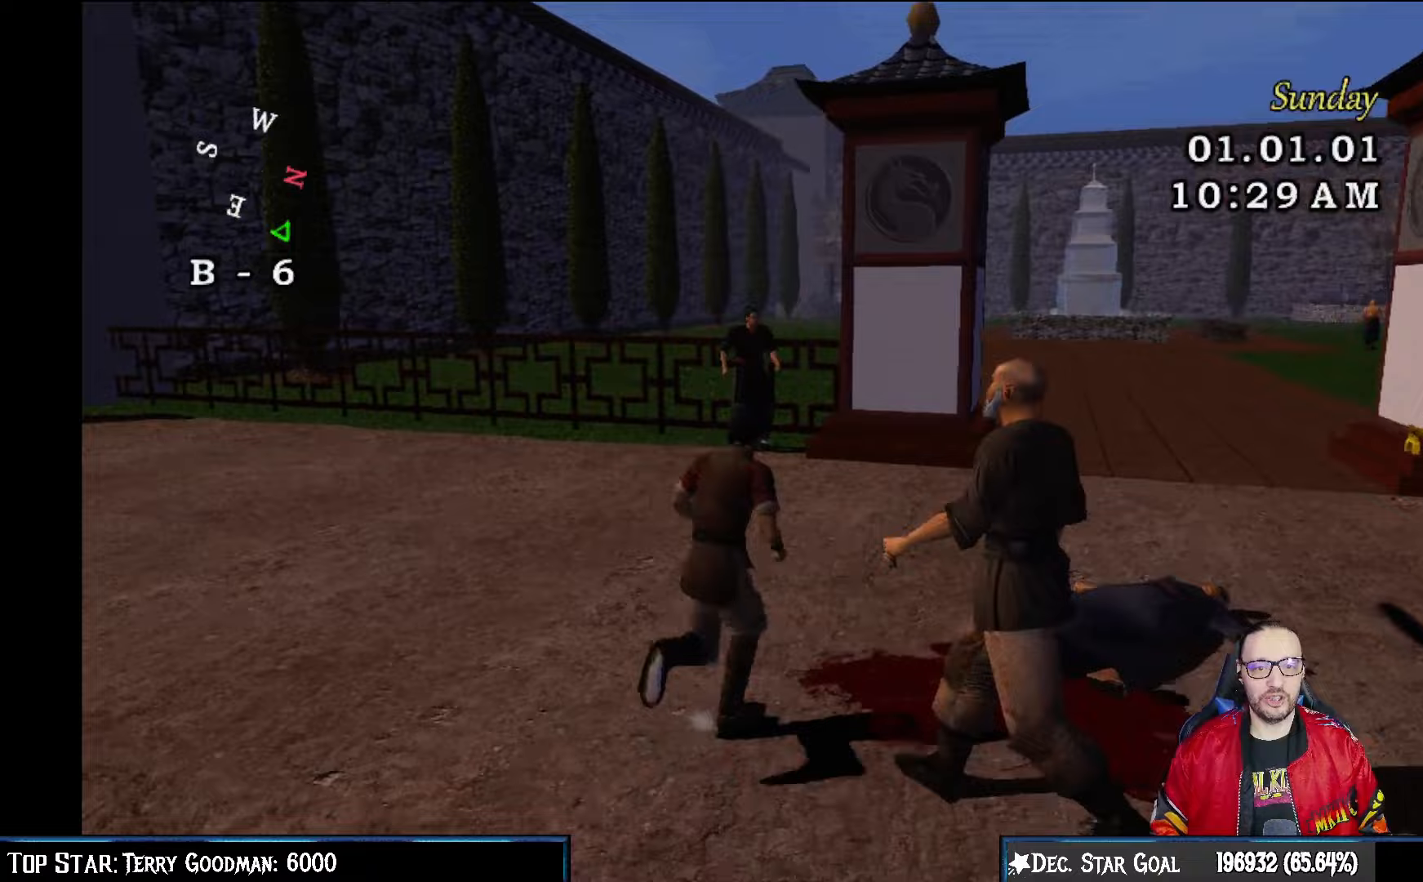
{"buttons": [], "left_stick": "right", "right_stick": "center", "events": [[300, "left_stick", "down-right"], [433, "left_stick", "right"]]}
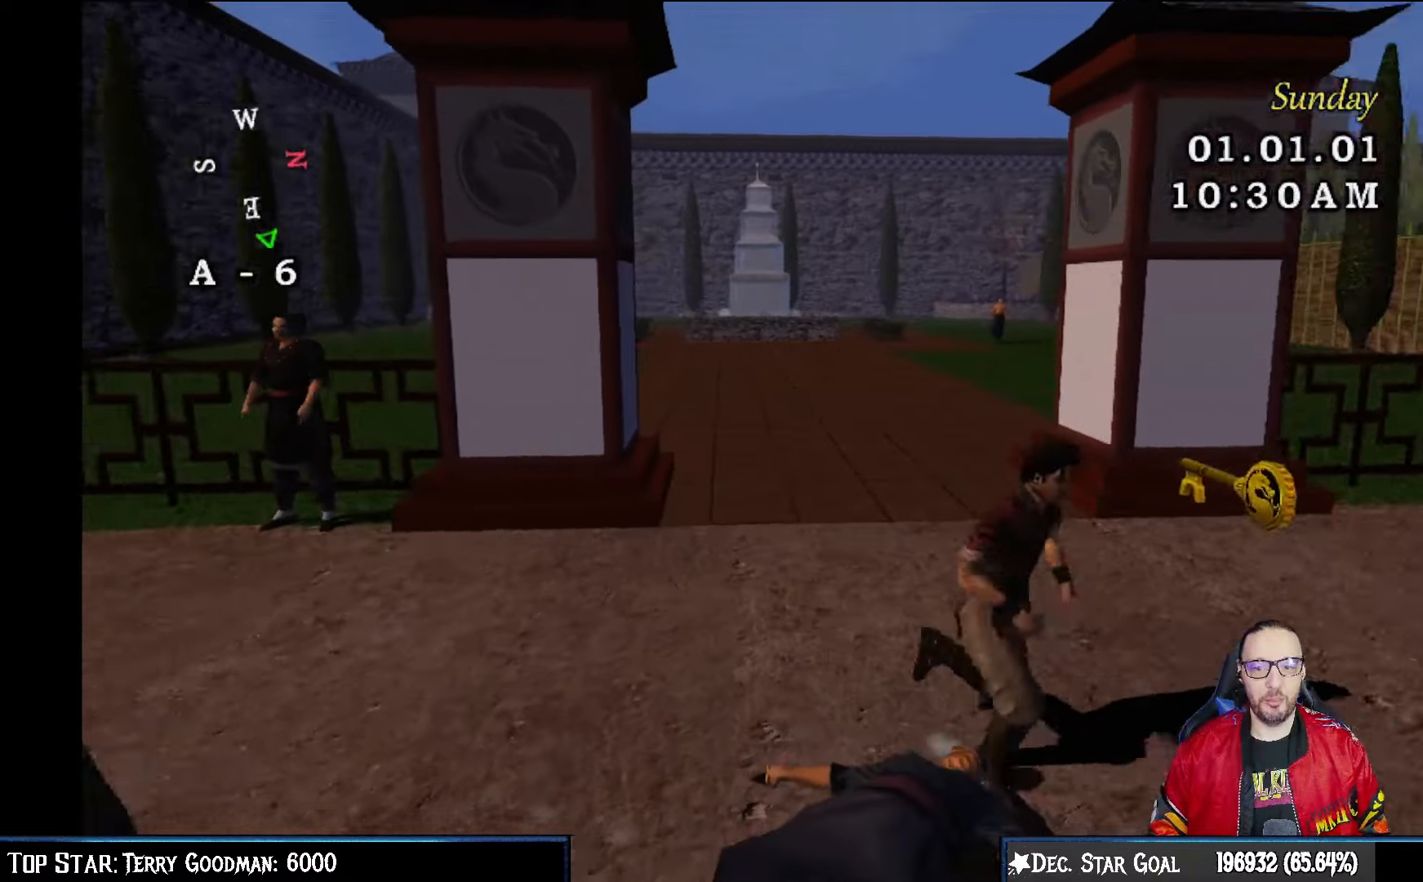
{"buttons": [], "left_stick": "down", "right_stick": "center", "events": [[83, "left_stick", "down"], [167, "left_stick", "center"], [433, "left_stick", "down"]]}
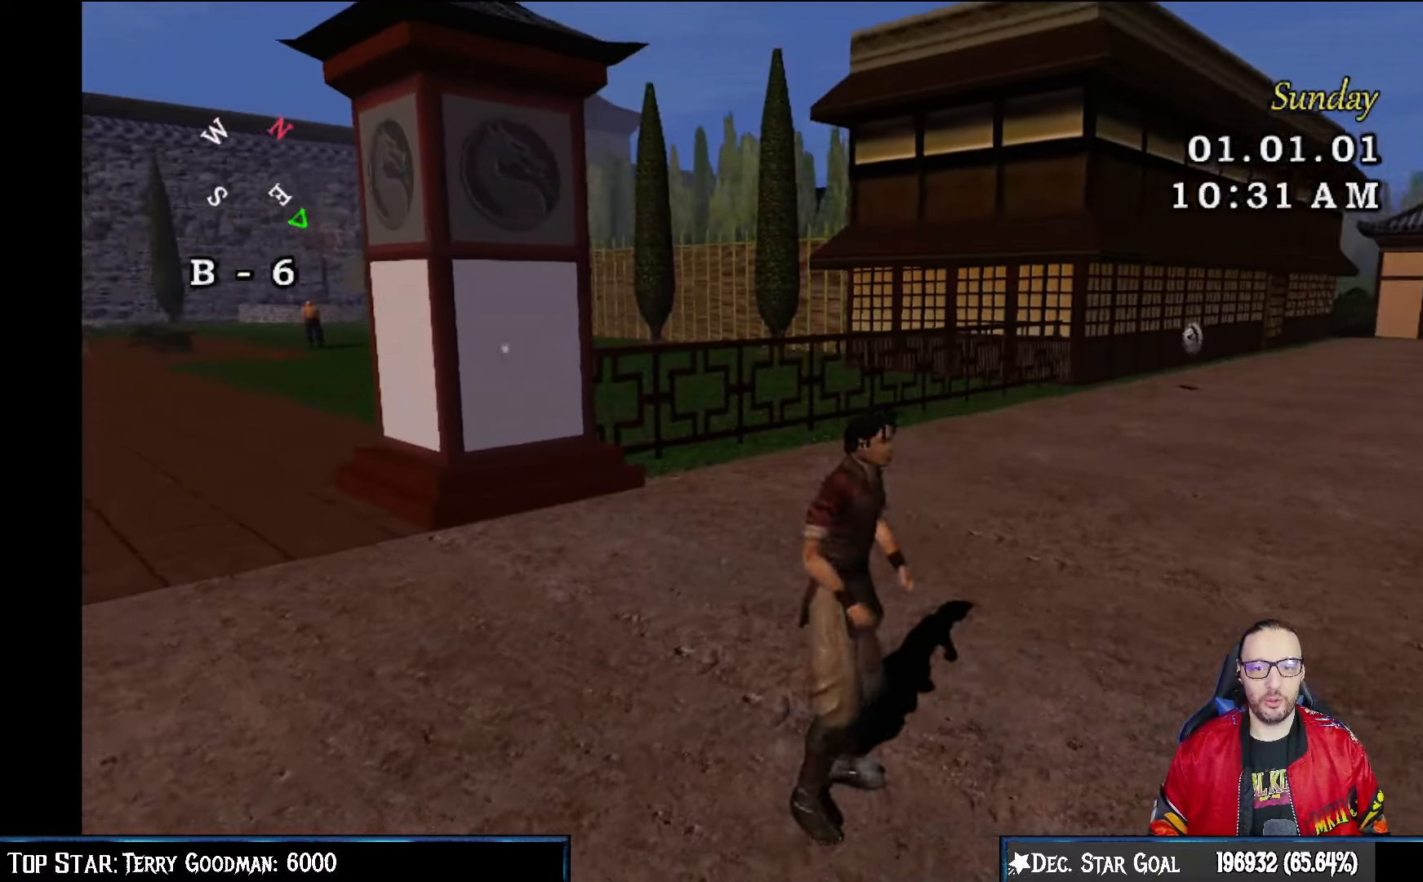
{"buttons": [], "left_stick": "down-left", "right_stick": "center", "events": [[233, "left_stick", "down-left"]]}
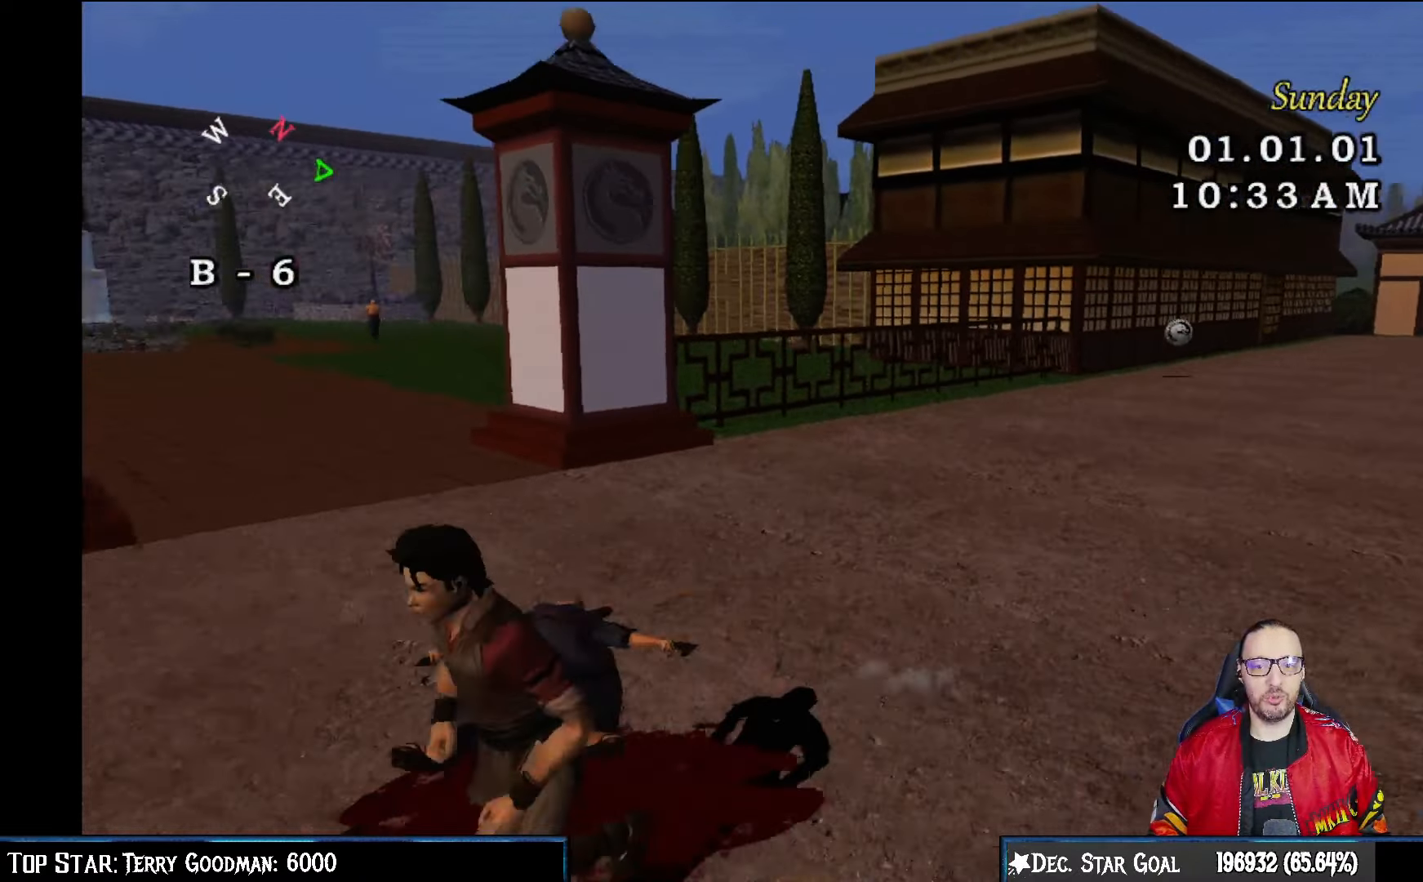
{"buttons": [], "left_stick": "center", "right_stick": "center", "events": [[17, "left_stick", "center"]]}
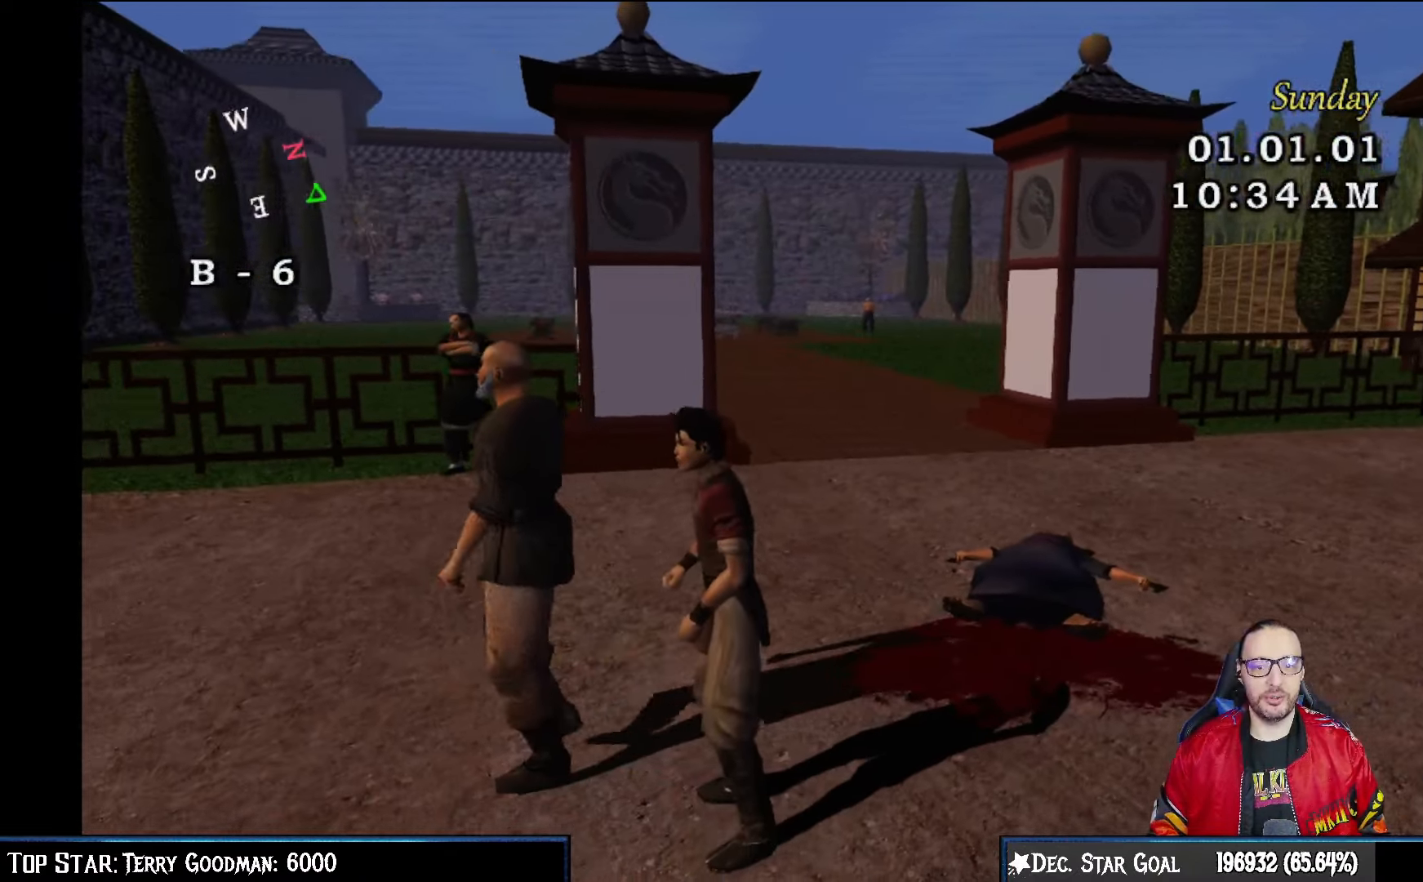
{"buttons": [], "left_stick": "up-left", "right_stick": "center", "events": [[350, "left_stick", "up-left"]]}
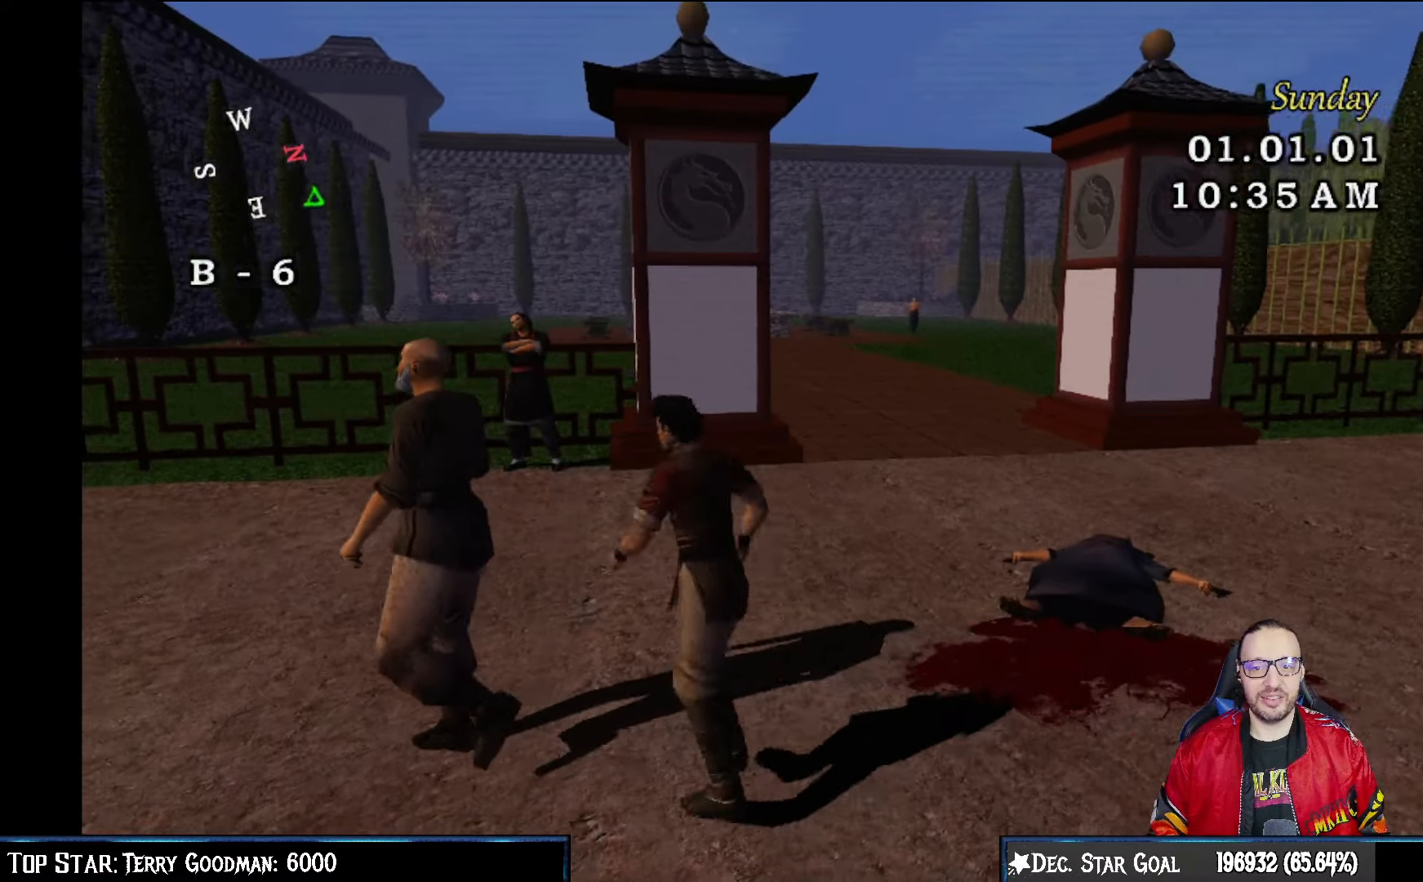
{"buttons": [], "left_stick": "up-right", "right_stick": "center", "events": [[317, "left_stick", "up-right"]]}
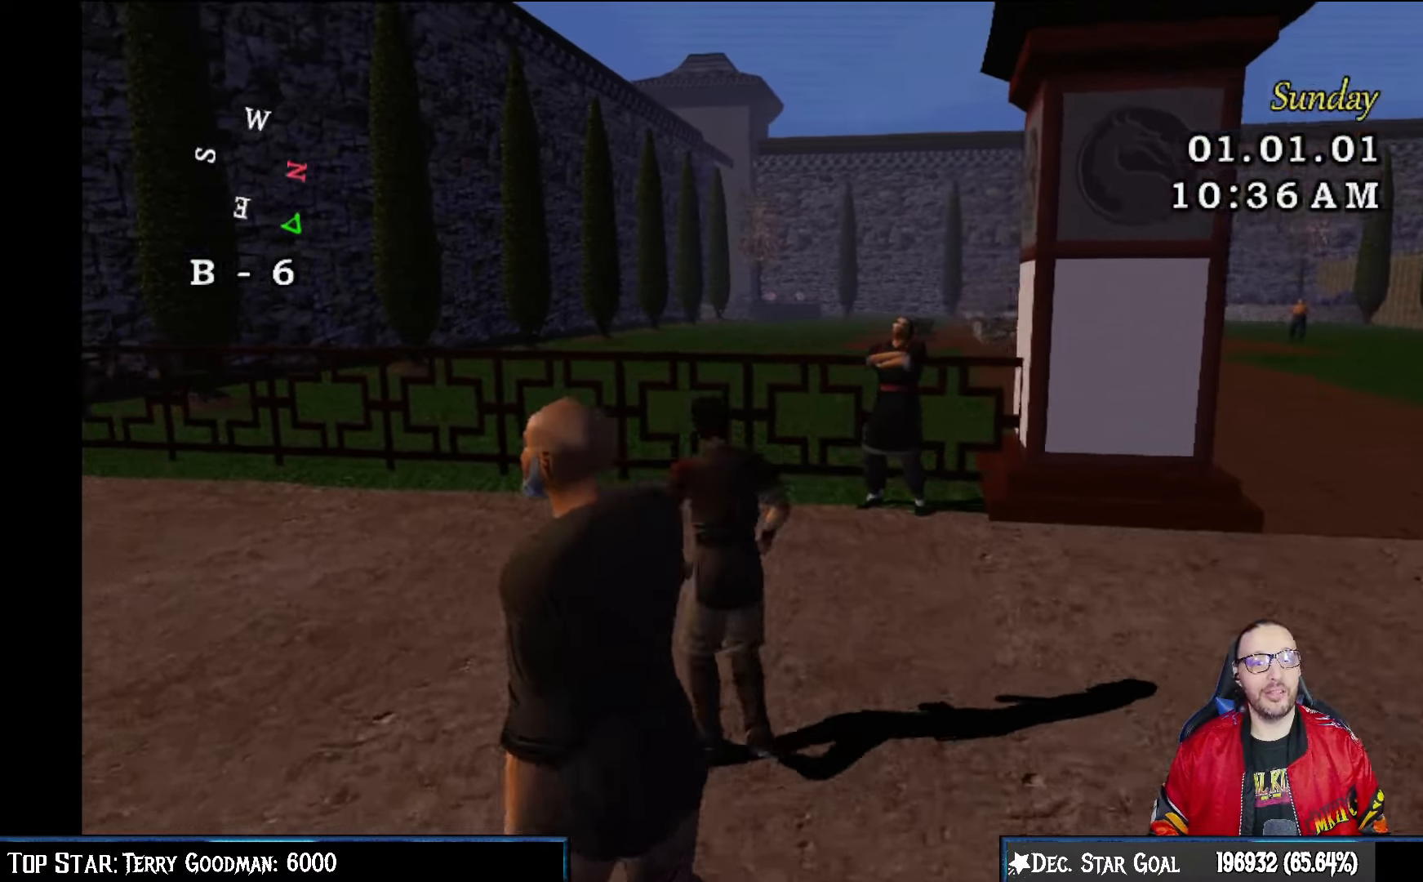
{"buttons": [], "left_stick": "up-left", "right_stick": "center", "events": [[167, "left_stick", "up"], [367, "left_stick", "up-left"]]}
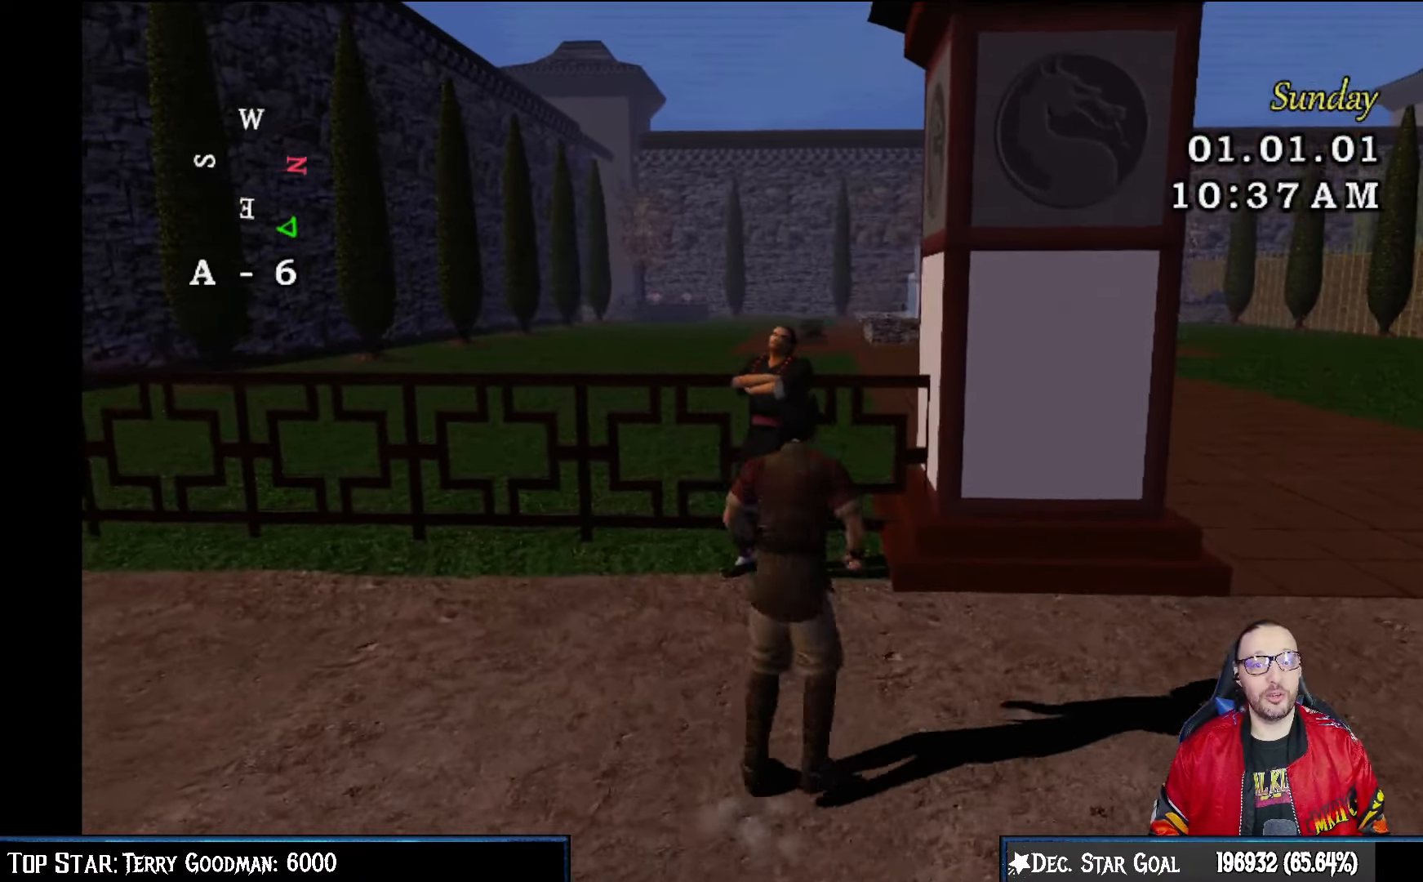
{"buttons": [], "left_stick": "center", "right_stick": "center", "events": [[17, "left_stick", "center"], [300, "left_stick", "up"], [417, "left_stick", "center"]]}
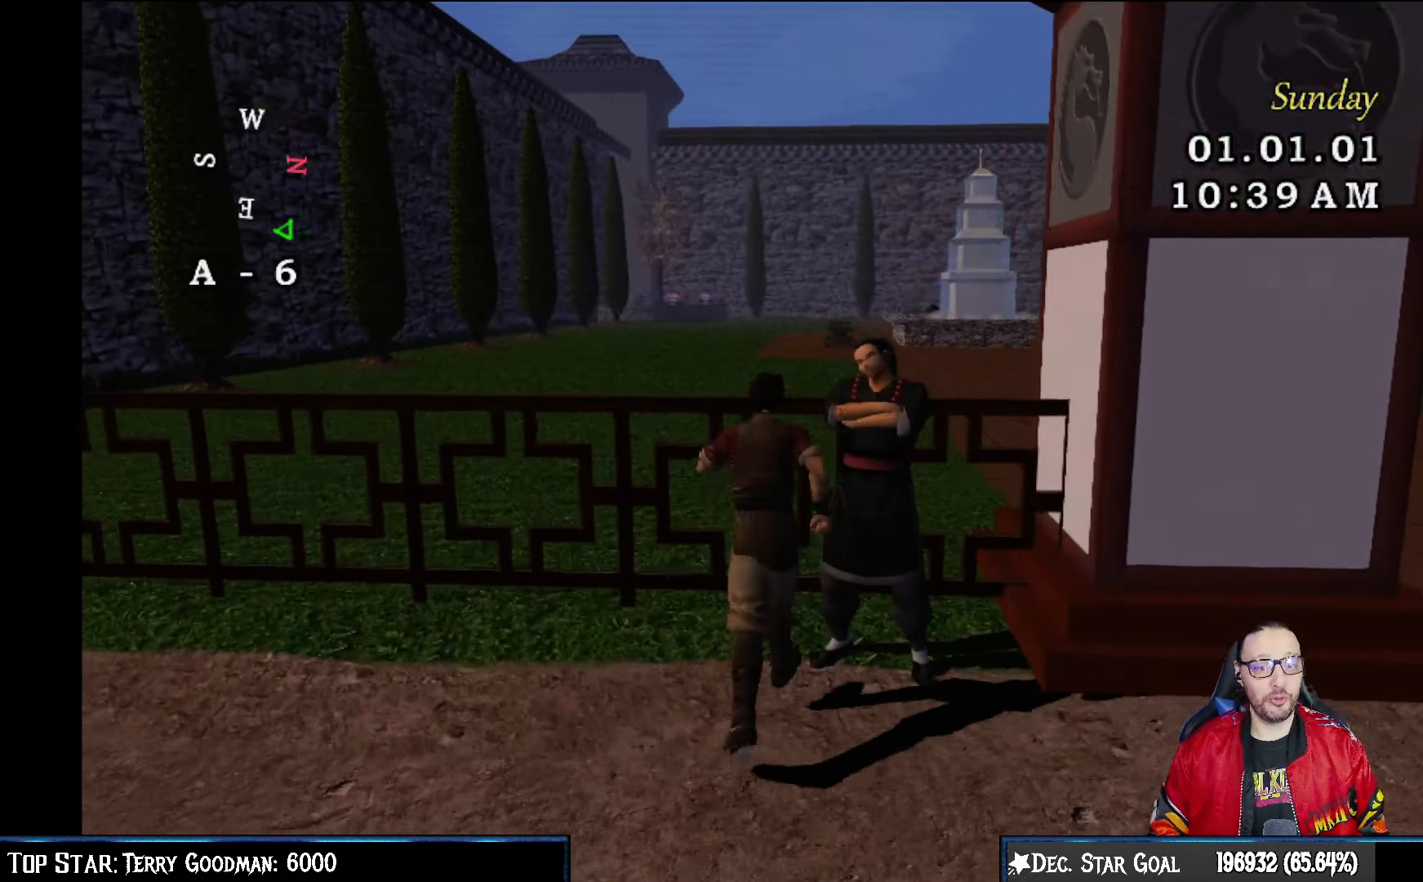
{"buttons": [], "left_stick": "down-right", "right_stick": "center", "events": [[133, "left_stick", "down"], [483, "left_stick", "down-right"]]}
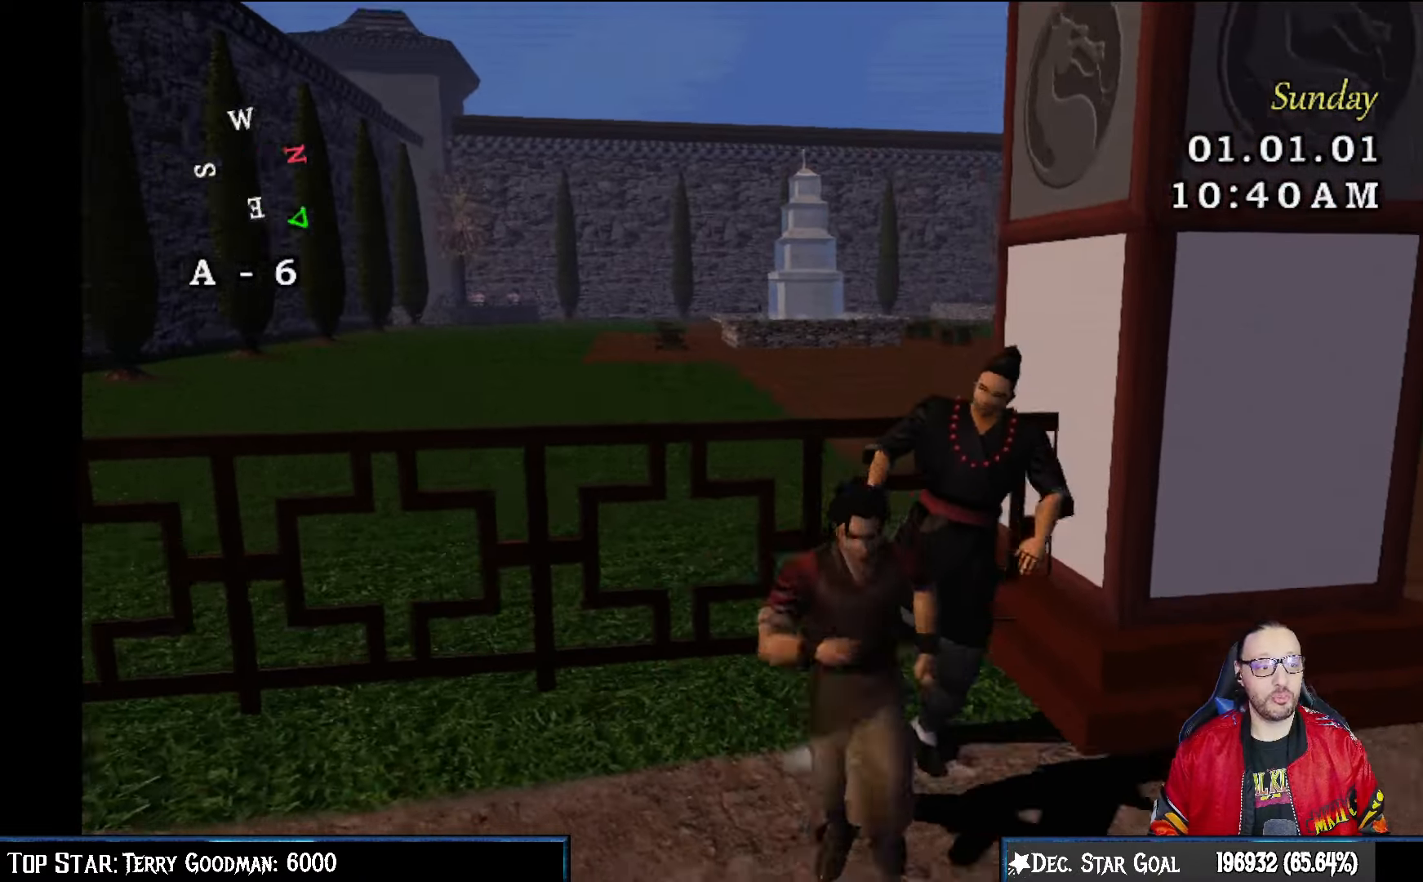
{"buttons": [], "left_stick": "up-right", "right_stick": "center", "events": [[83, "left_stick", "right"], [200, "left_stick", "up-right"]]}
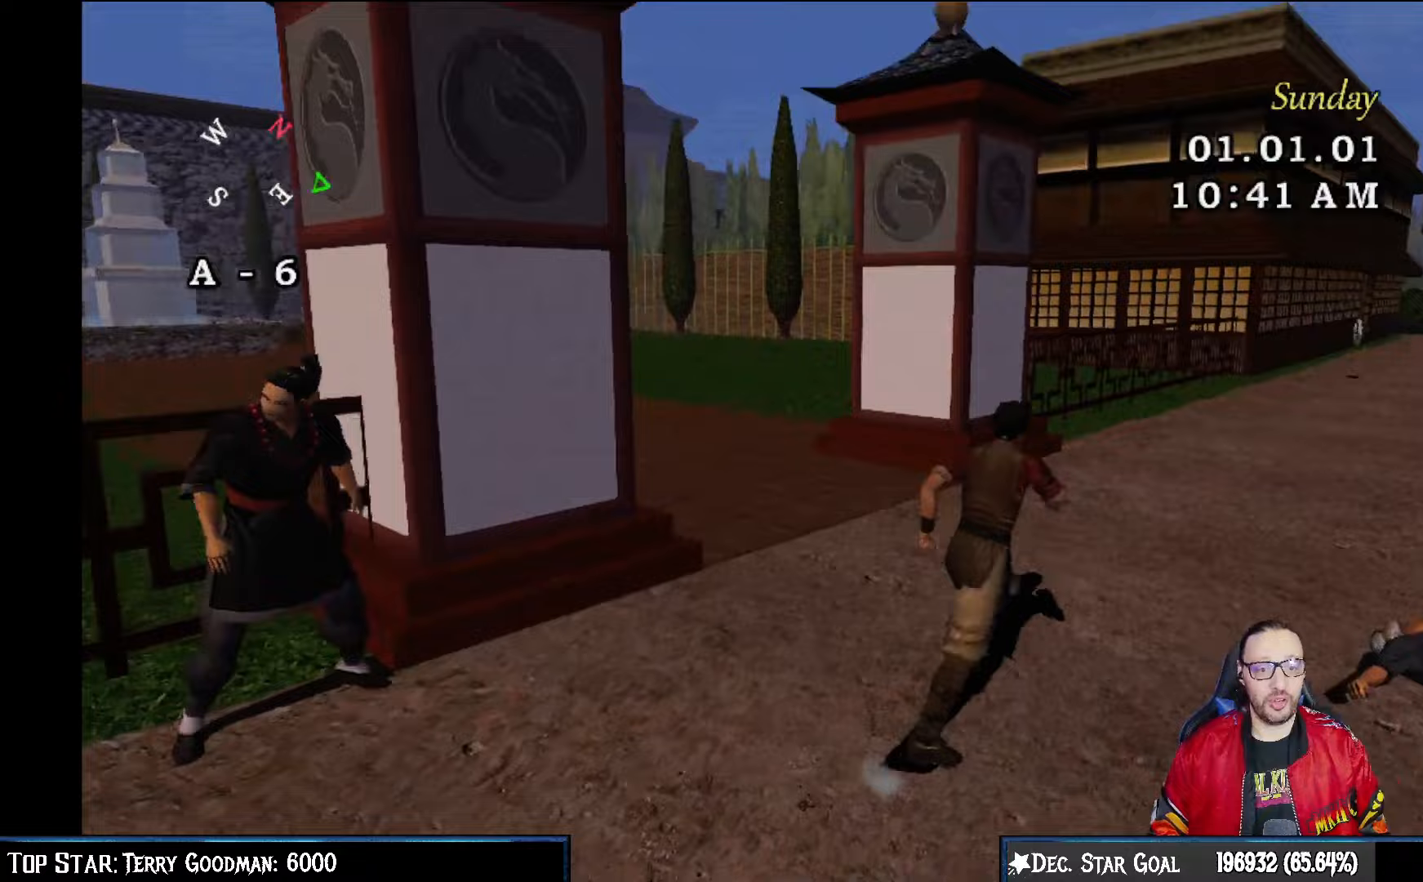
{"buttons": [], "left_stick": "up", "right_stick": "center", "events": [[450, "left_stick", "up"]]}
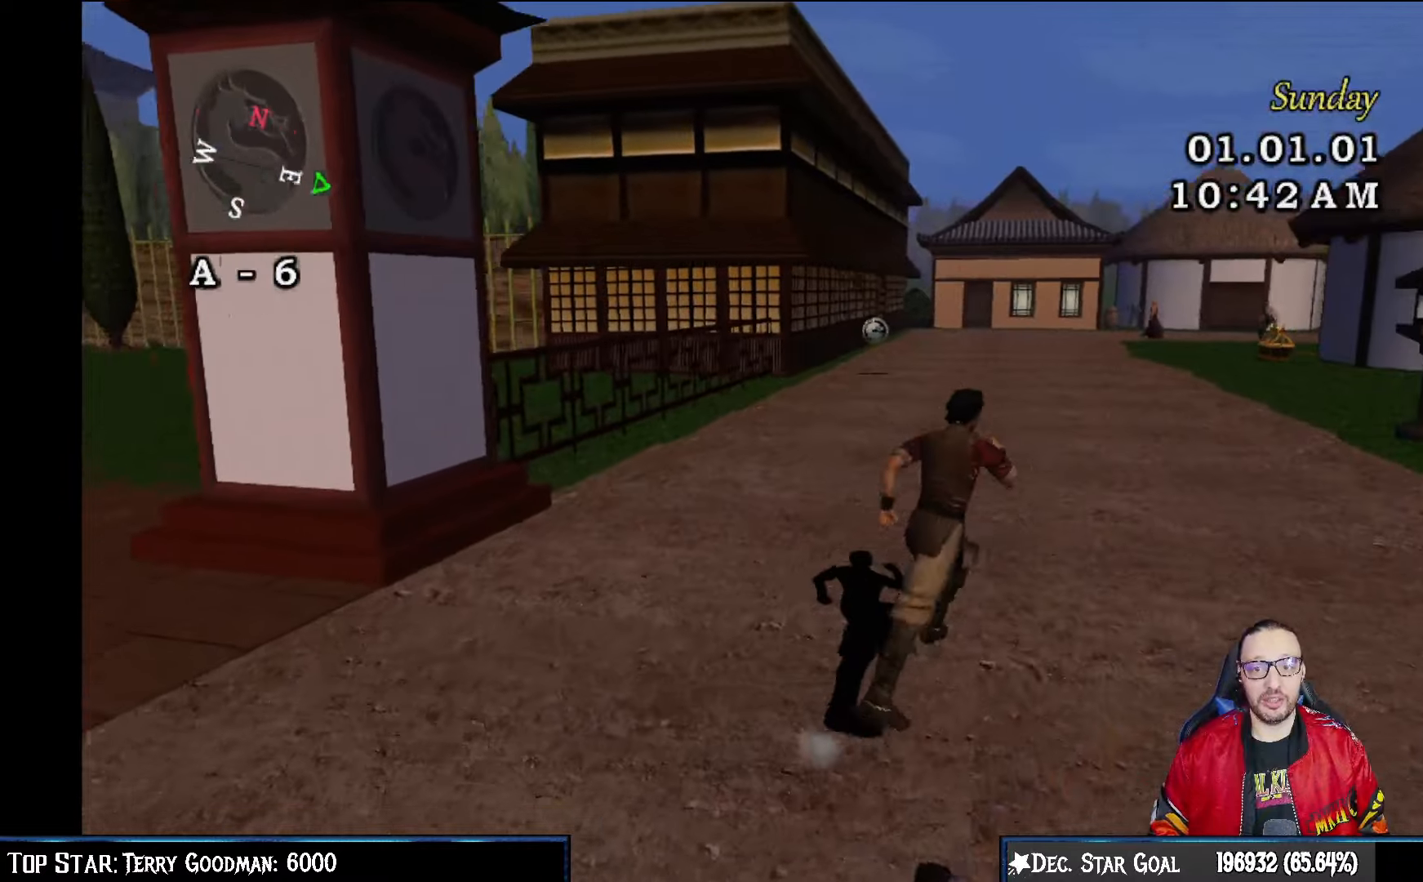
{"buttons": [], "left_stick": "up-right", "right_stick": "center", "events": [[433, "left_stick", "up-right"]]}
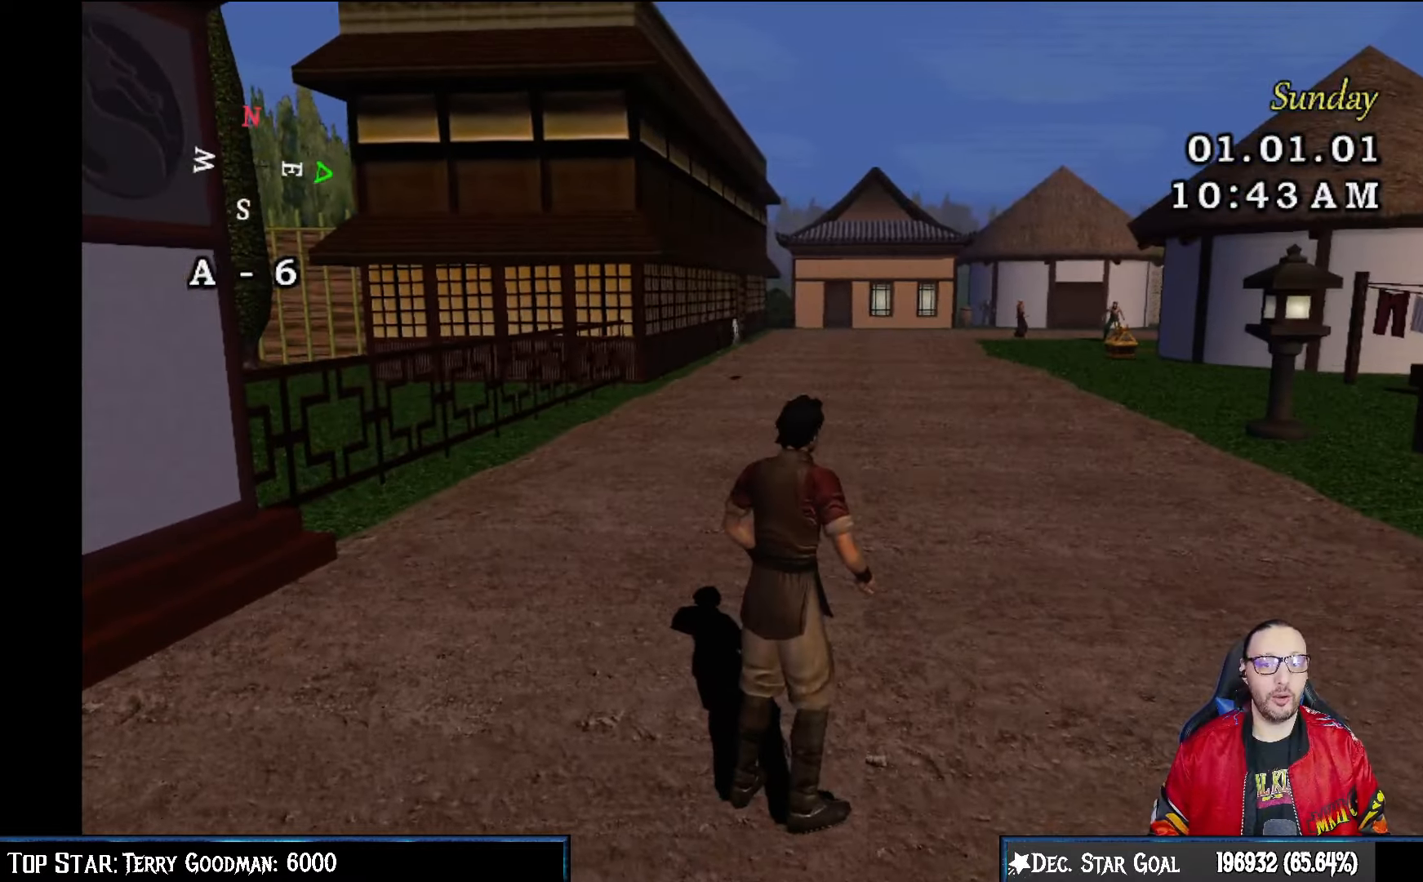
{"buttons": [], "left_stick": "up", "right_stick": "center", "events": [[167, "left_stick", "up"]]}
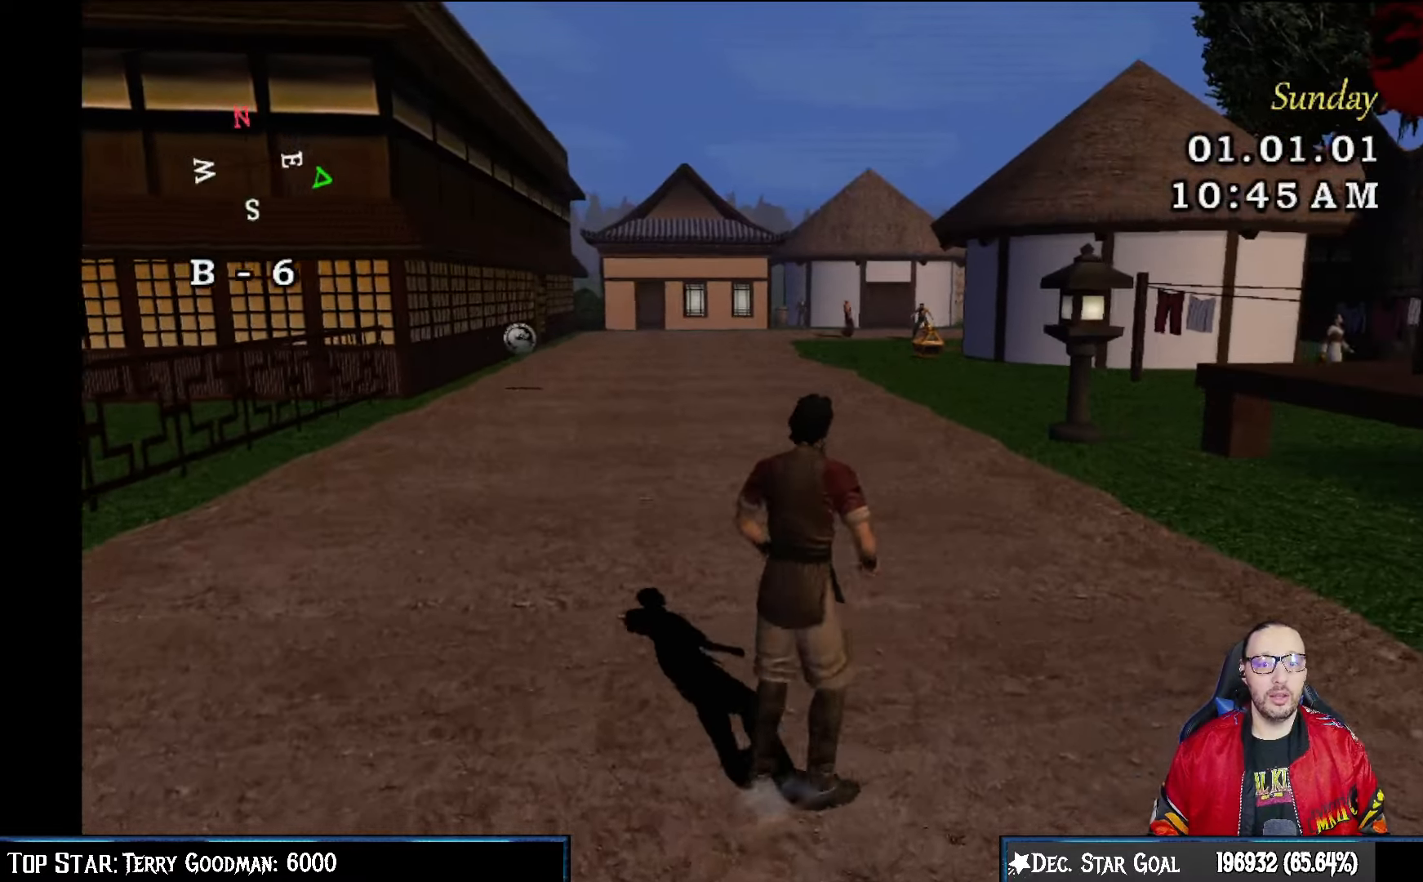
{"buttons": [], "left_stick": "up-left", "right_stick": "center", "events": [[233, "left_stick", "up-left"]]}
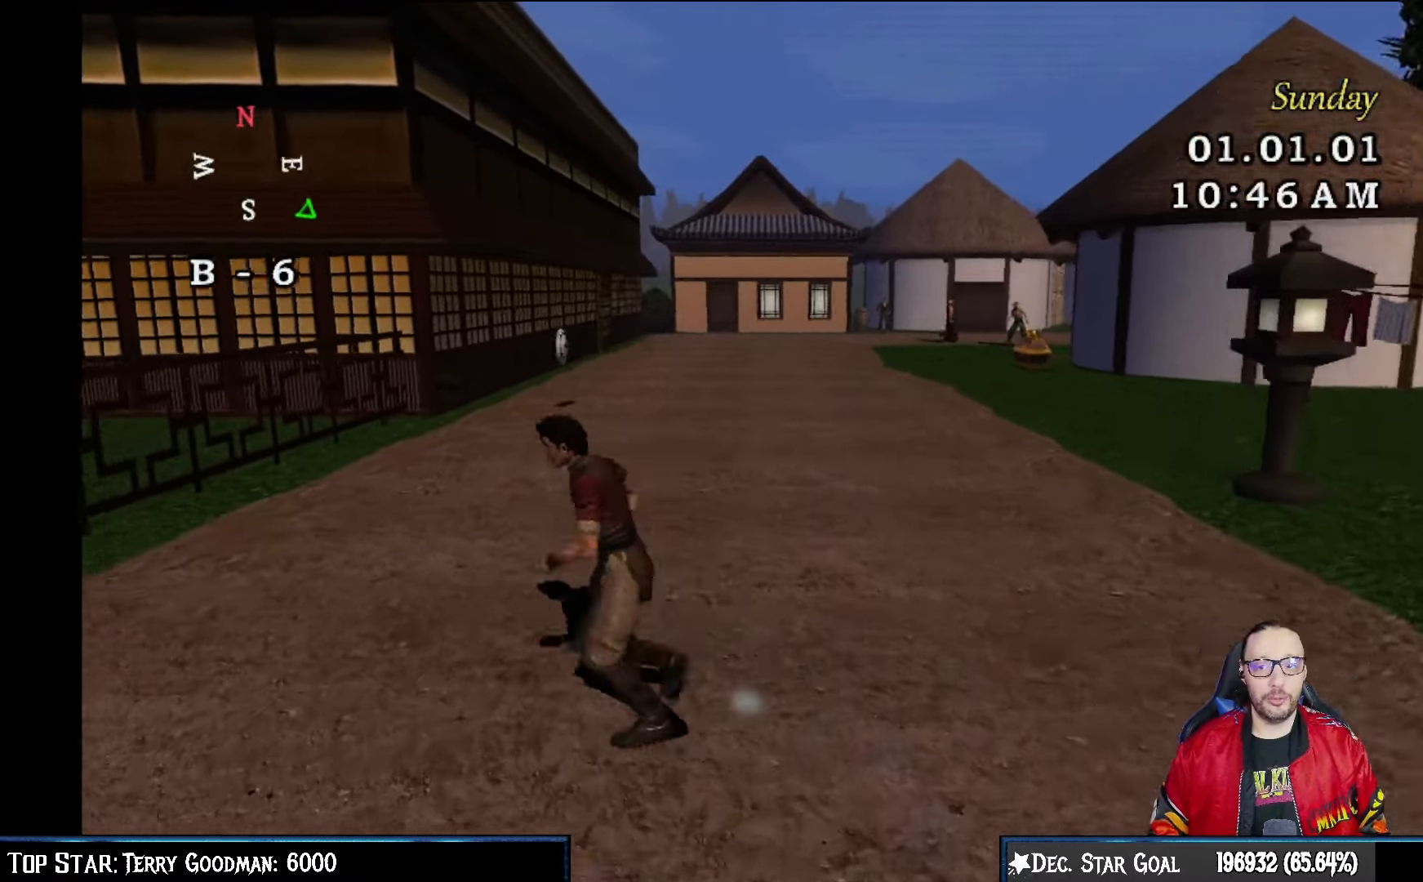
{"buttons": [], "left_stick": "up-right", "right_stick": "center", "events": [[250, "left_stick", "up-right"]]}